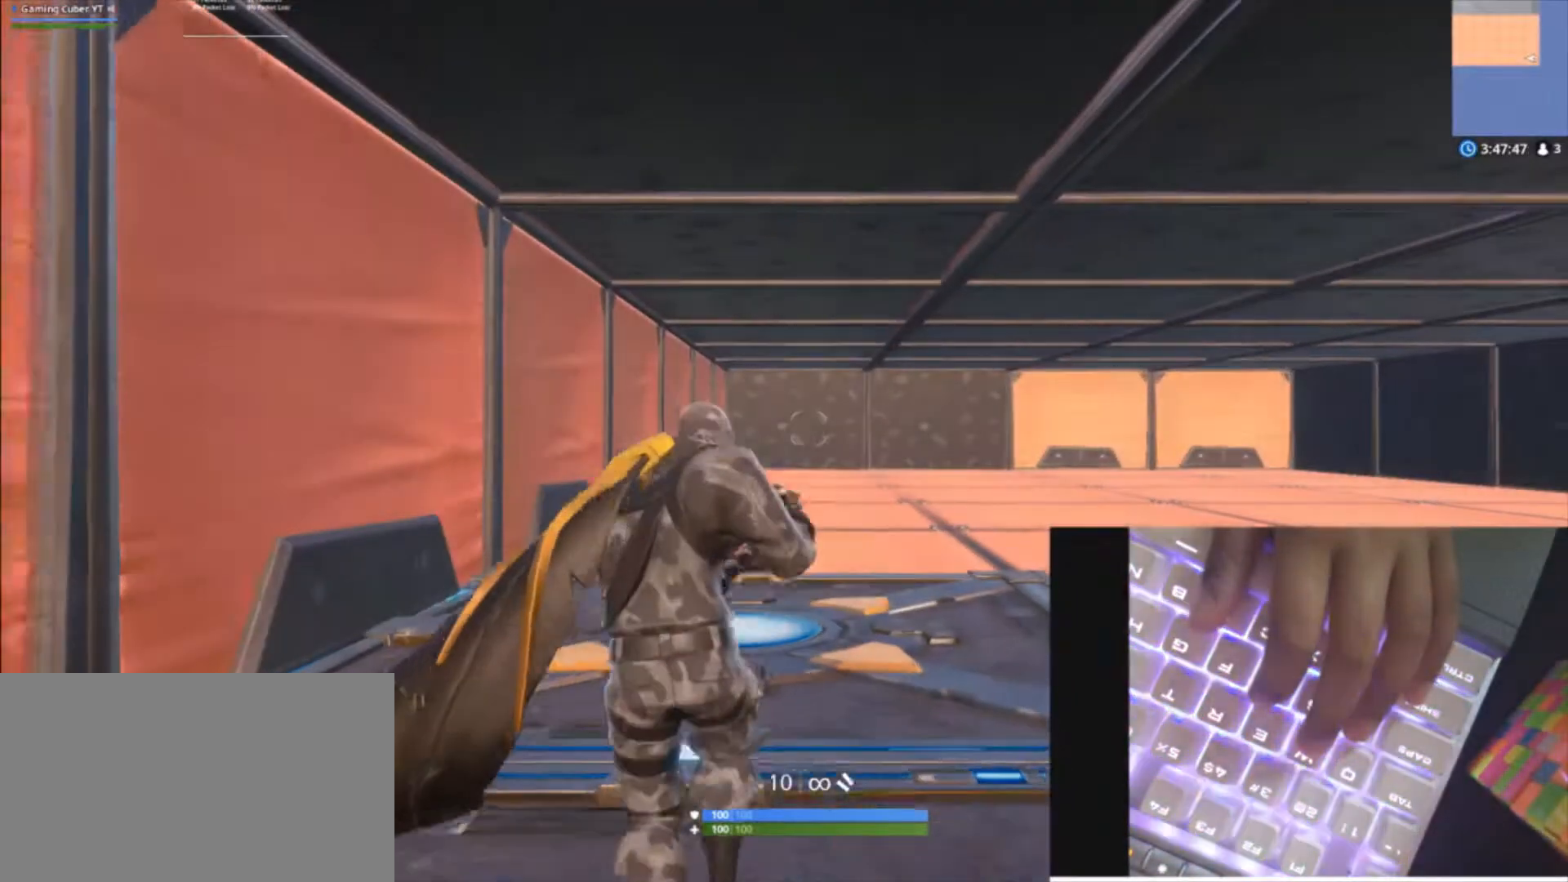
Gameplay with keyboard and mouse; each line is a JSON object with the keys and mouse buttons held at the frame after it. "events" lists presses ("down") and releases ("up") of "1", "2", "3", "4", "5", "a", "alt", "c", "caps_lock", "ctrl", "d", "e", "f", "g", "q", "r", "s", "shift", "space", "t", "tab", "v", "w", "x", "z" and "mouse_wheel" between this image and that frame as [ms after this image, input, new state], when the widget could be followed in between. "mouse_wheel" = the "wheel" button of the "mouse" list. No other keys are recorded. "wheel" means that the mouse wheel is clicked or scrolled. "mouse_move" is the direction in which the mouse moves at that frame (one of eight, or "still"), when it could be read.
{"keys": ["w"], "mouse": [], "mouse_move": "right", "events": []}
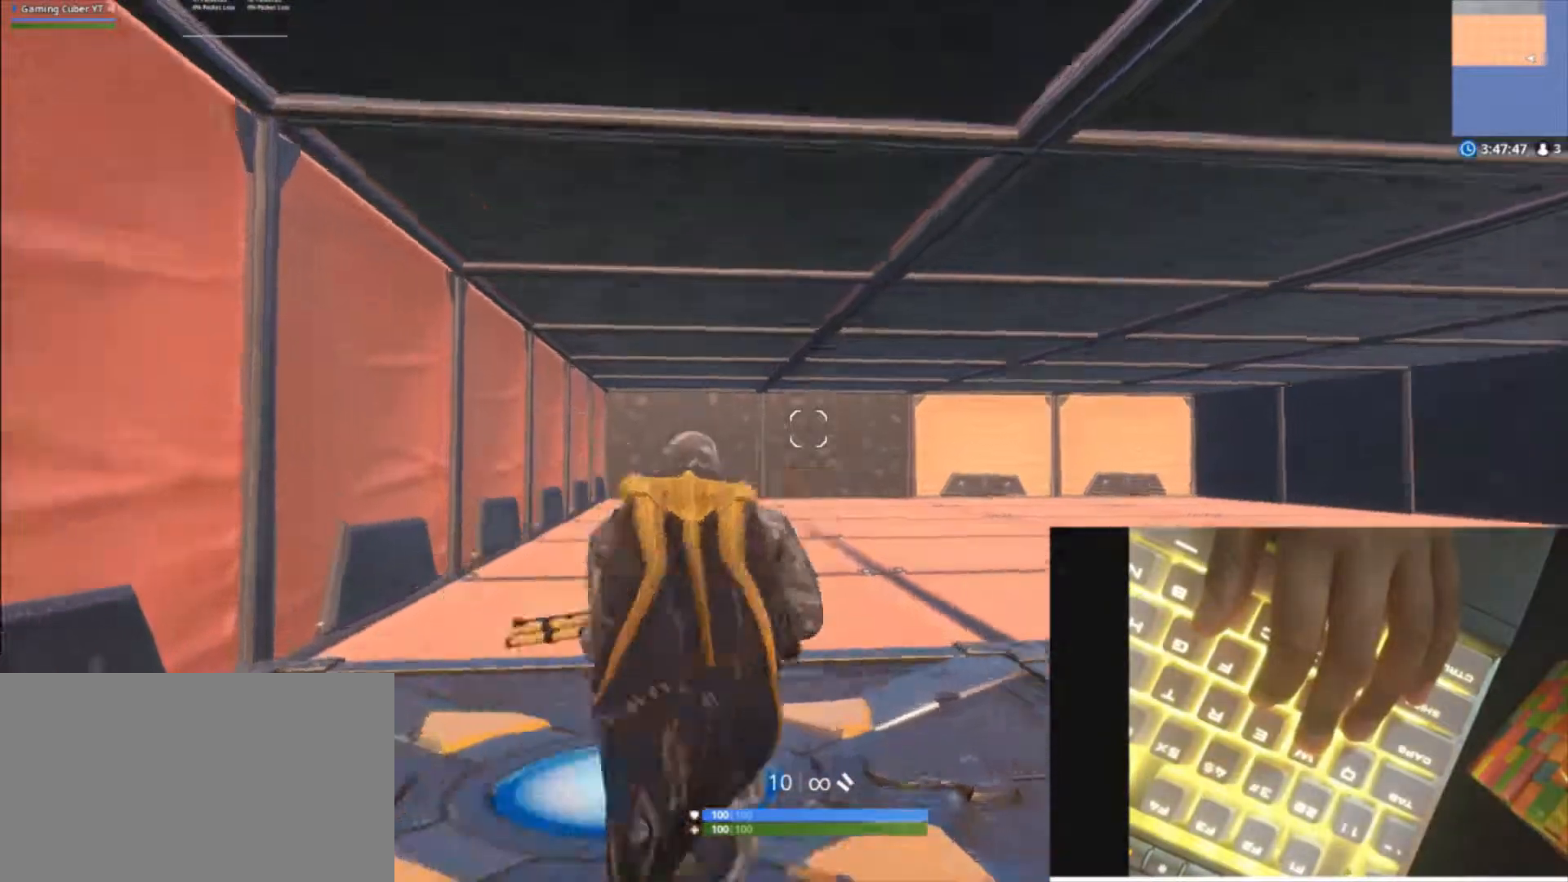
{"keys": ["w"], "mouse": [], "mouse_move": "still", "events": []}
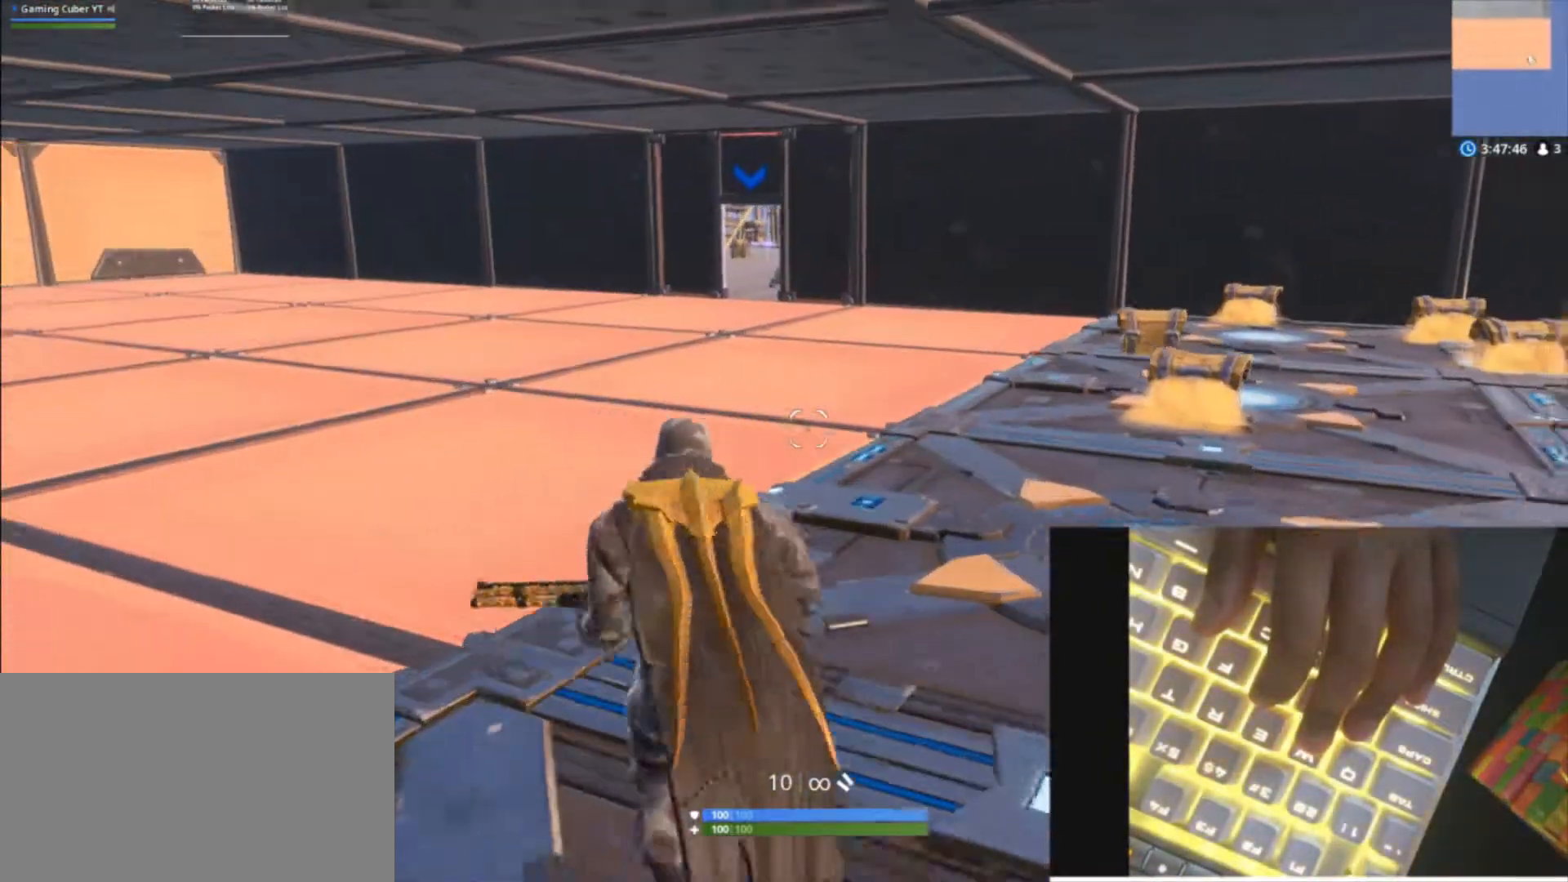
{"keys": ["w"], "mouse": [], "mouse_move": "still", "events": []}
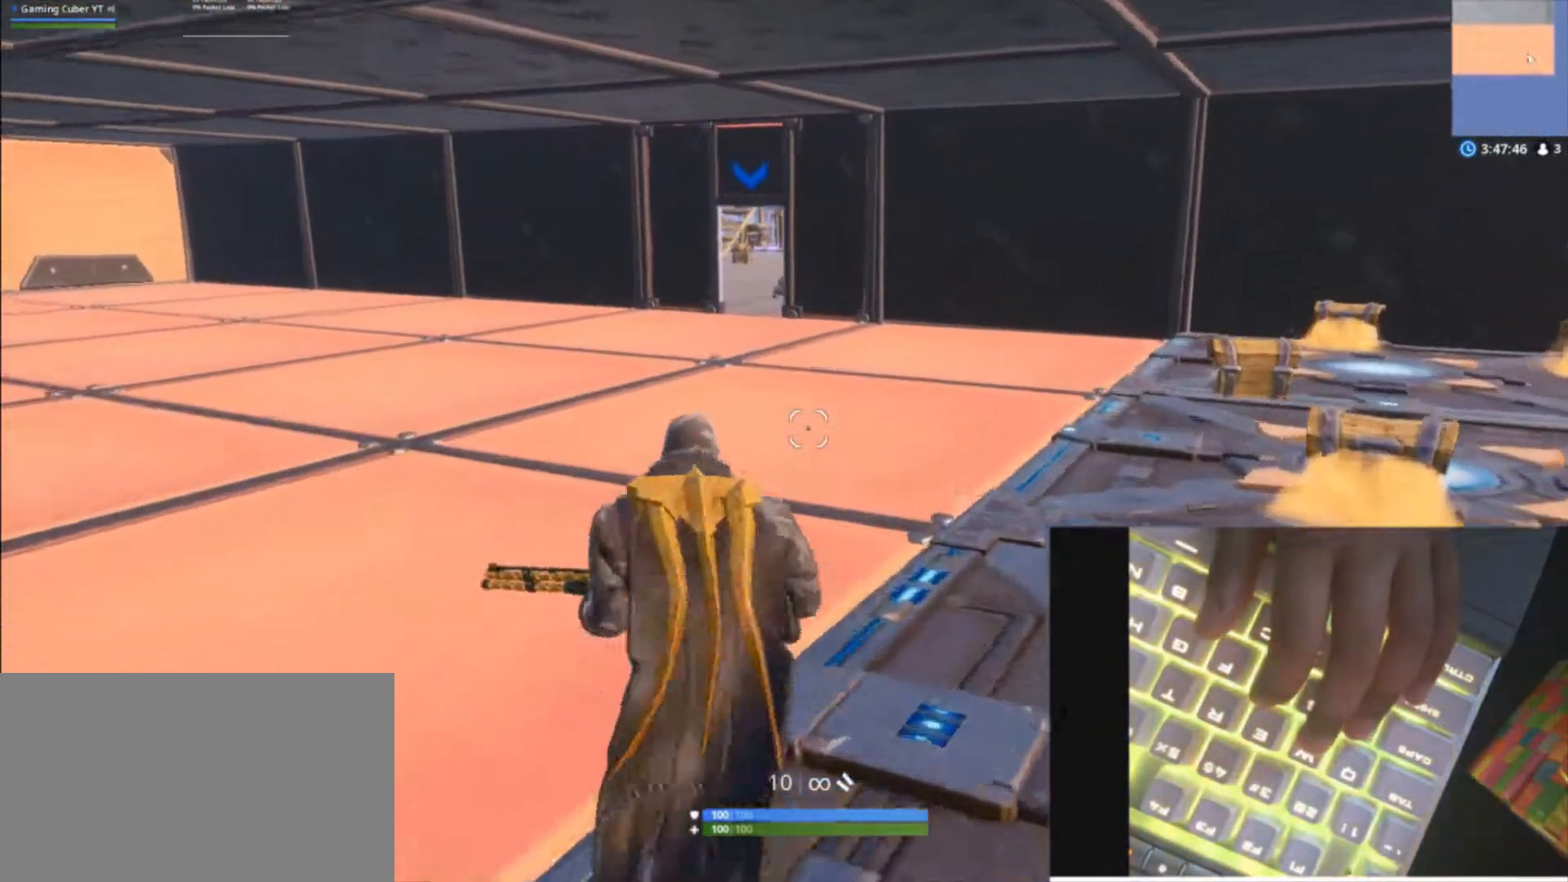
{"keys": ["w"], "mouse": [], "mouse_move": "still", "events": []}
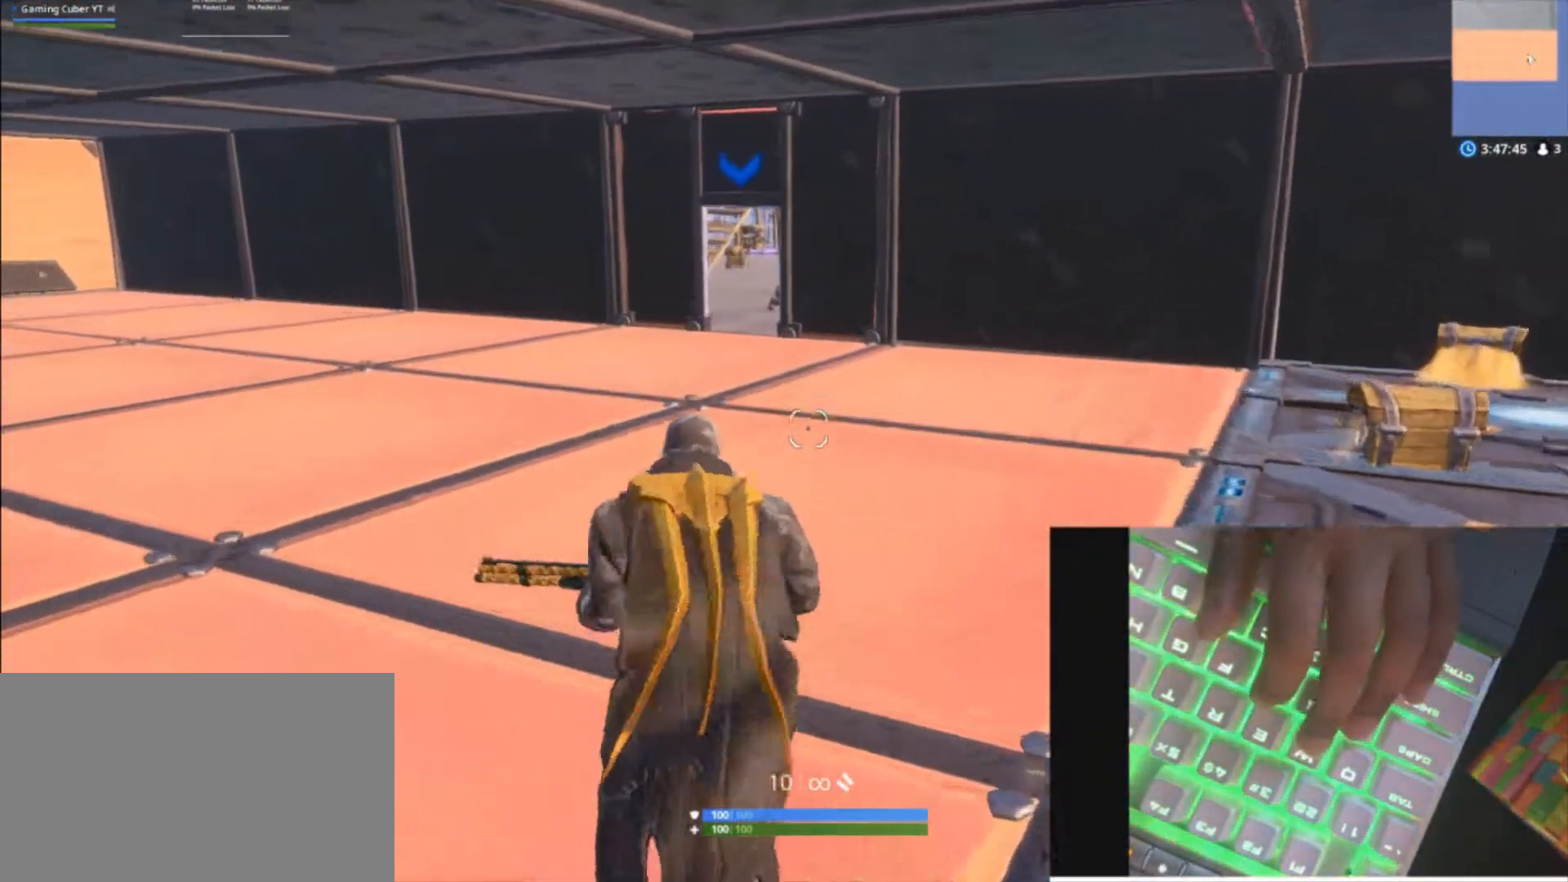
{"keys": ["a", "w"], "mouse": [], "mouse_move": "still", "events": [[300, "a", "down"]]}
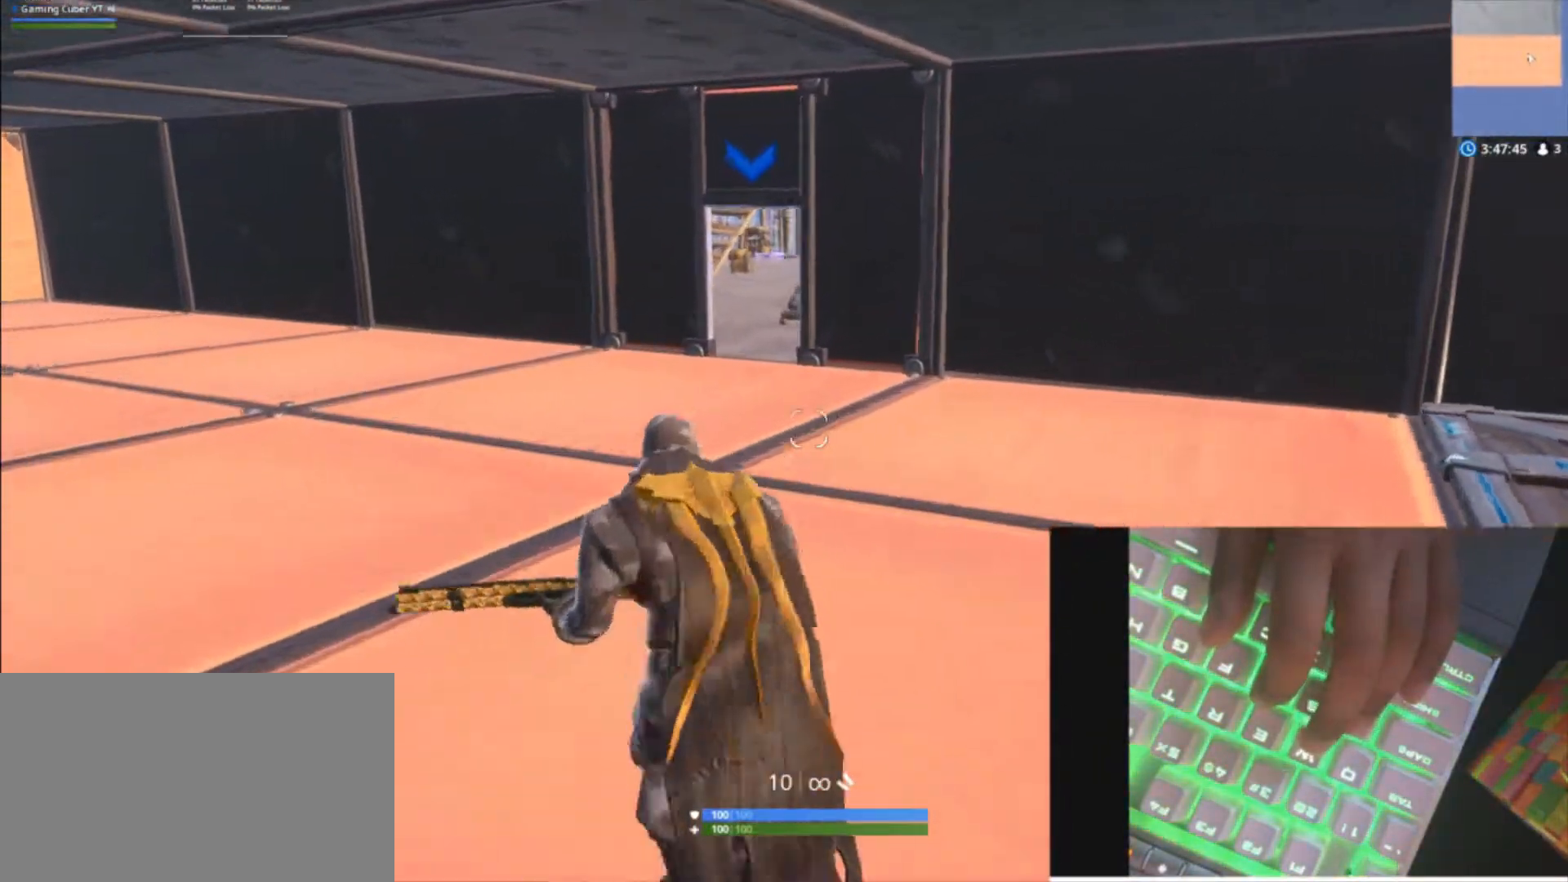
{"keys": ["a", "w"], "mouse": [], "mouse_move": "still", "events": []}
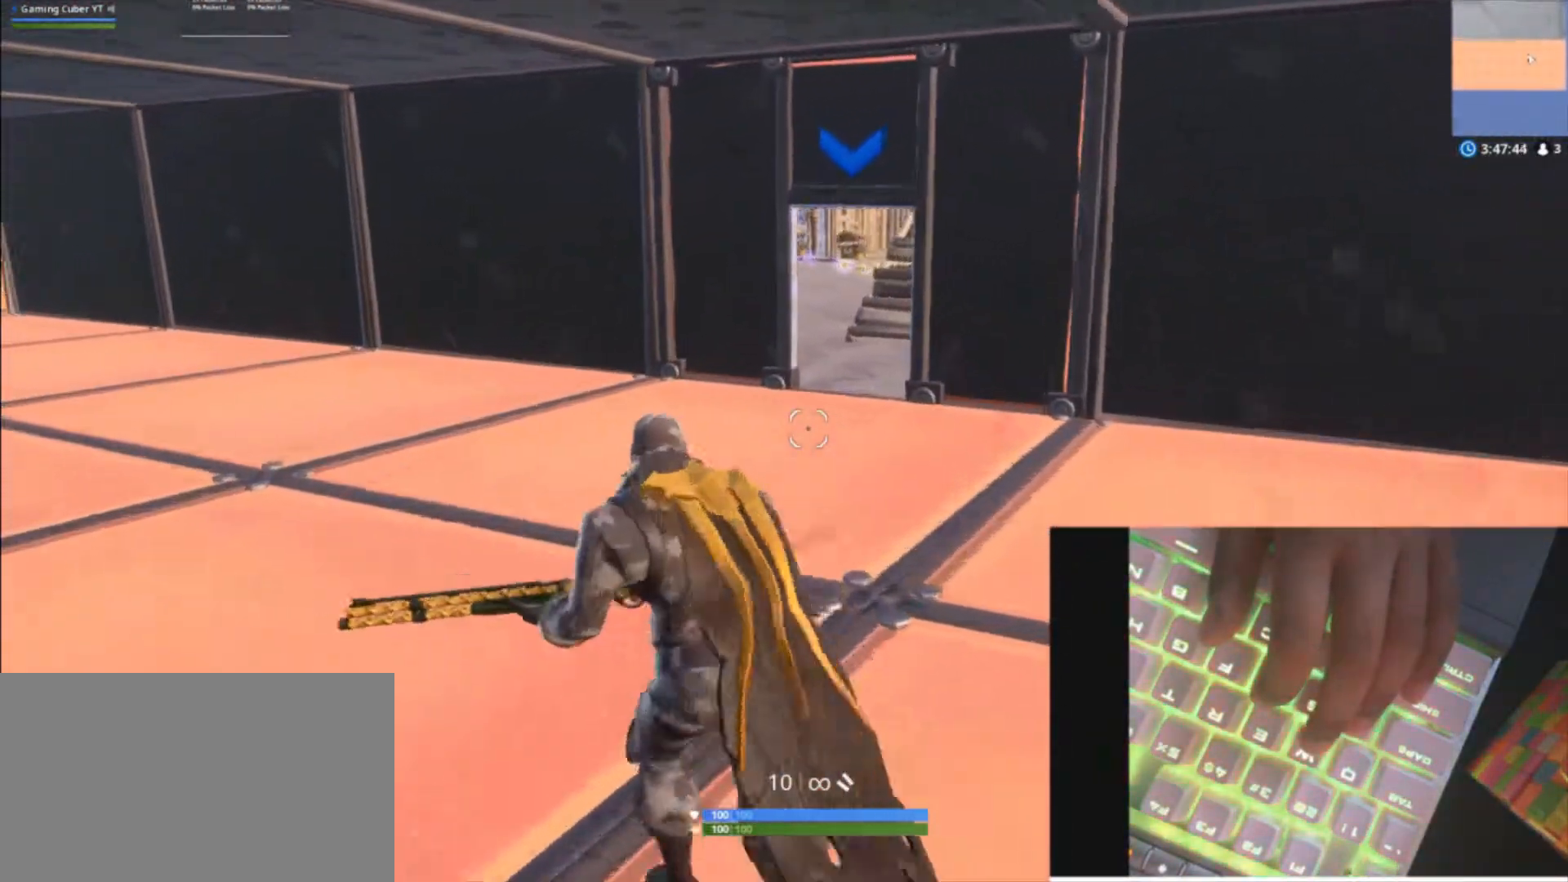
{"keys": ["w"], "mouse": [], "mouse_move": "still", "events": [[67, "a", "up"]]}
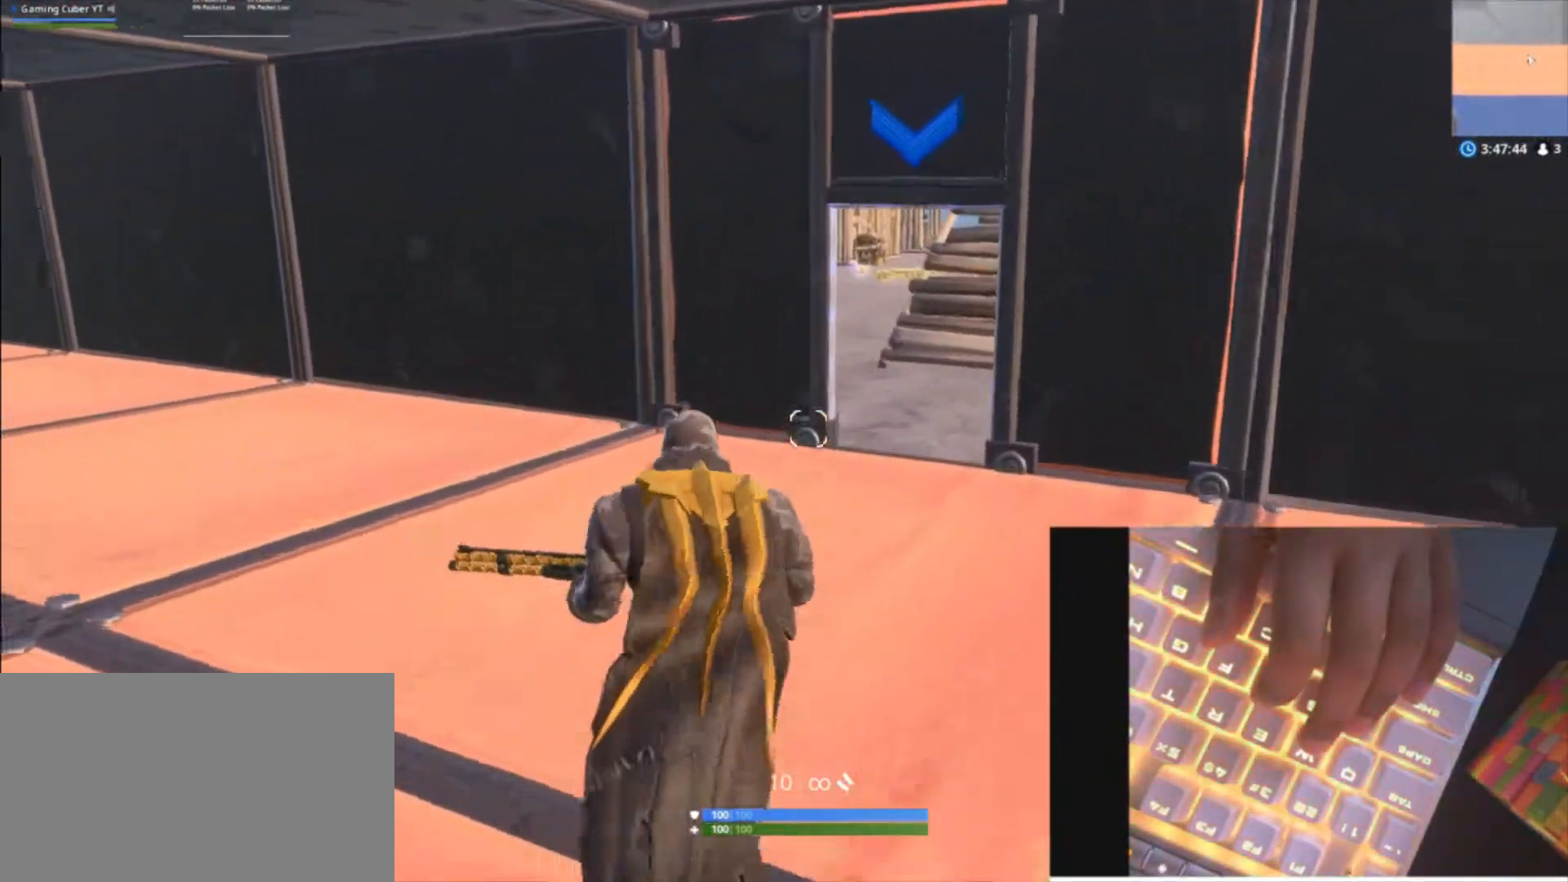
{"keys": ["w"], "mouse": [], "mouse_move": "still", "events": []}
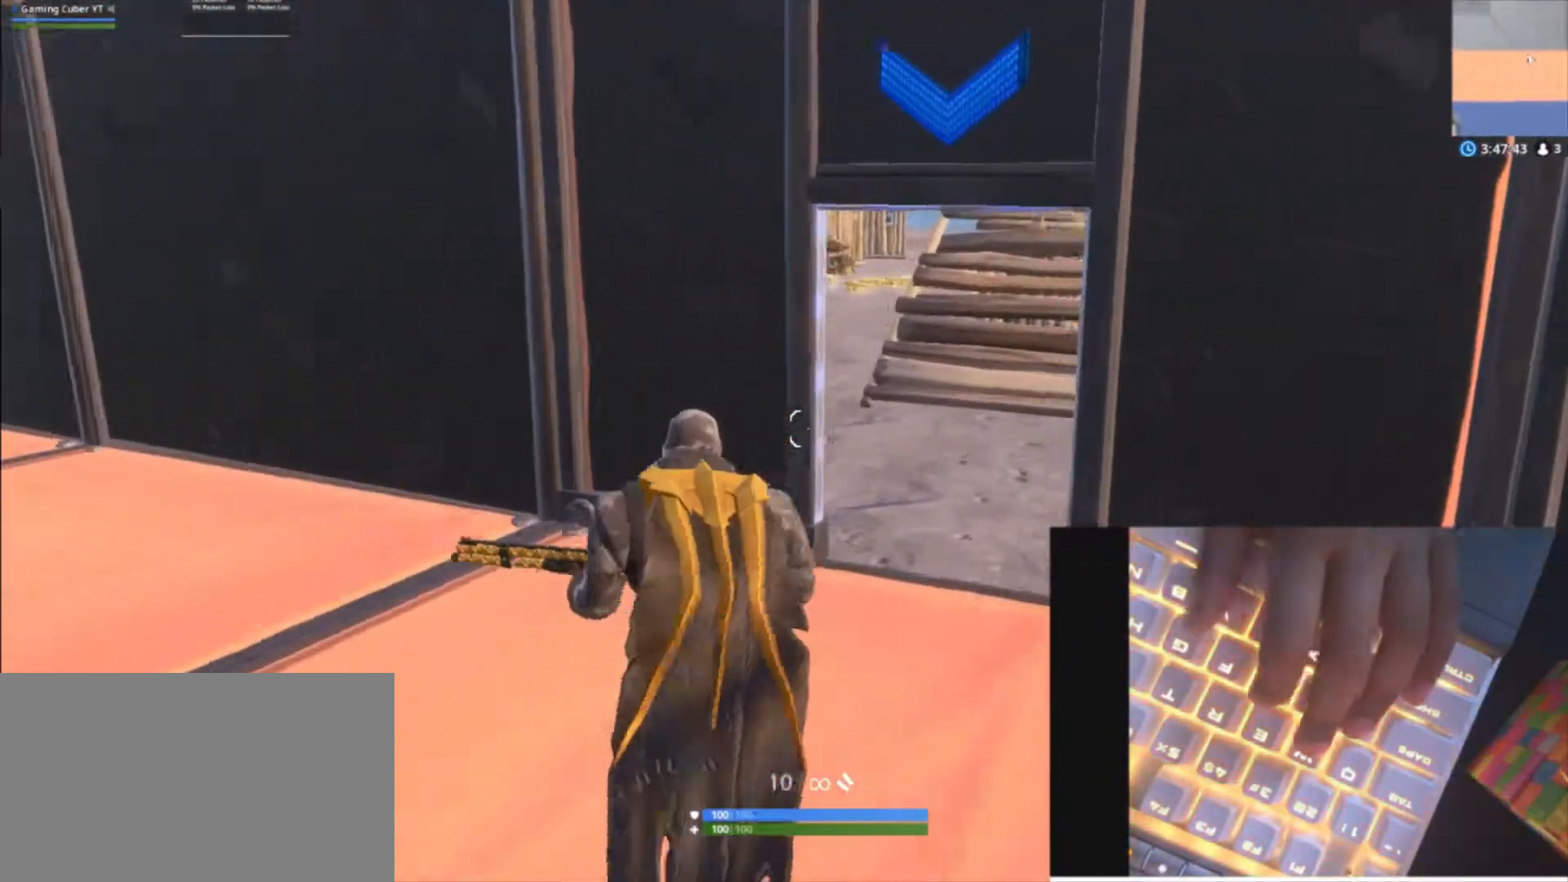
{"keys": ["a", "d", "w"], "mouse": [], "mouse_move": "still", "events": [[33, "shift", "down"], [100, "d", "down"], [333, "shift", "up"], [500, "a", "down"]]}
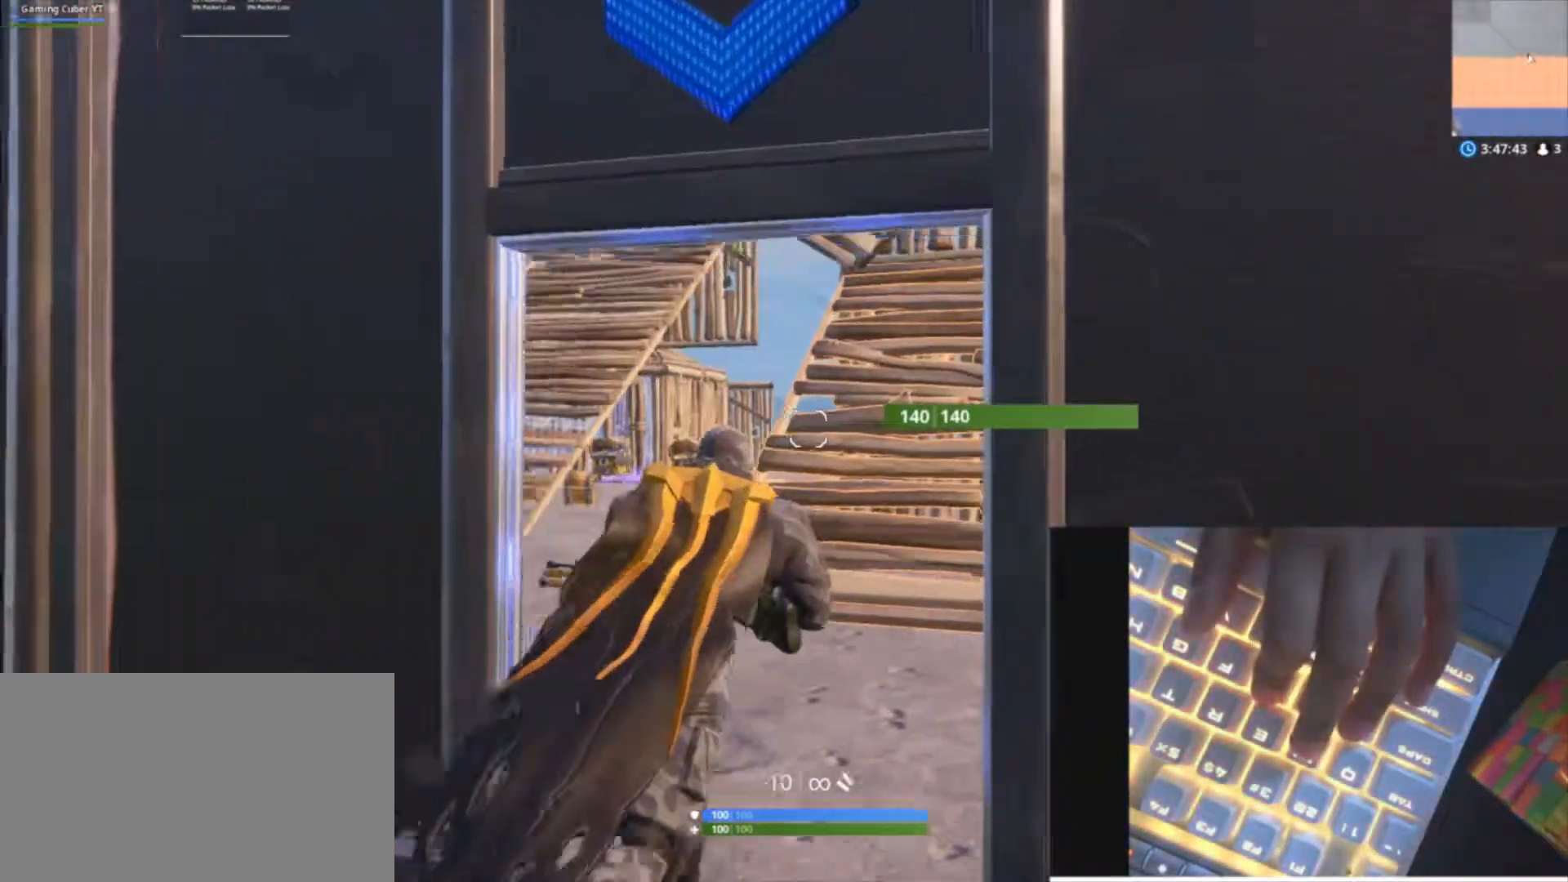
{"keys": ["a", "d", "w"], "mouse": [], "mouse_move": "down", "events": []}
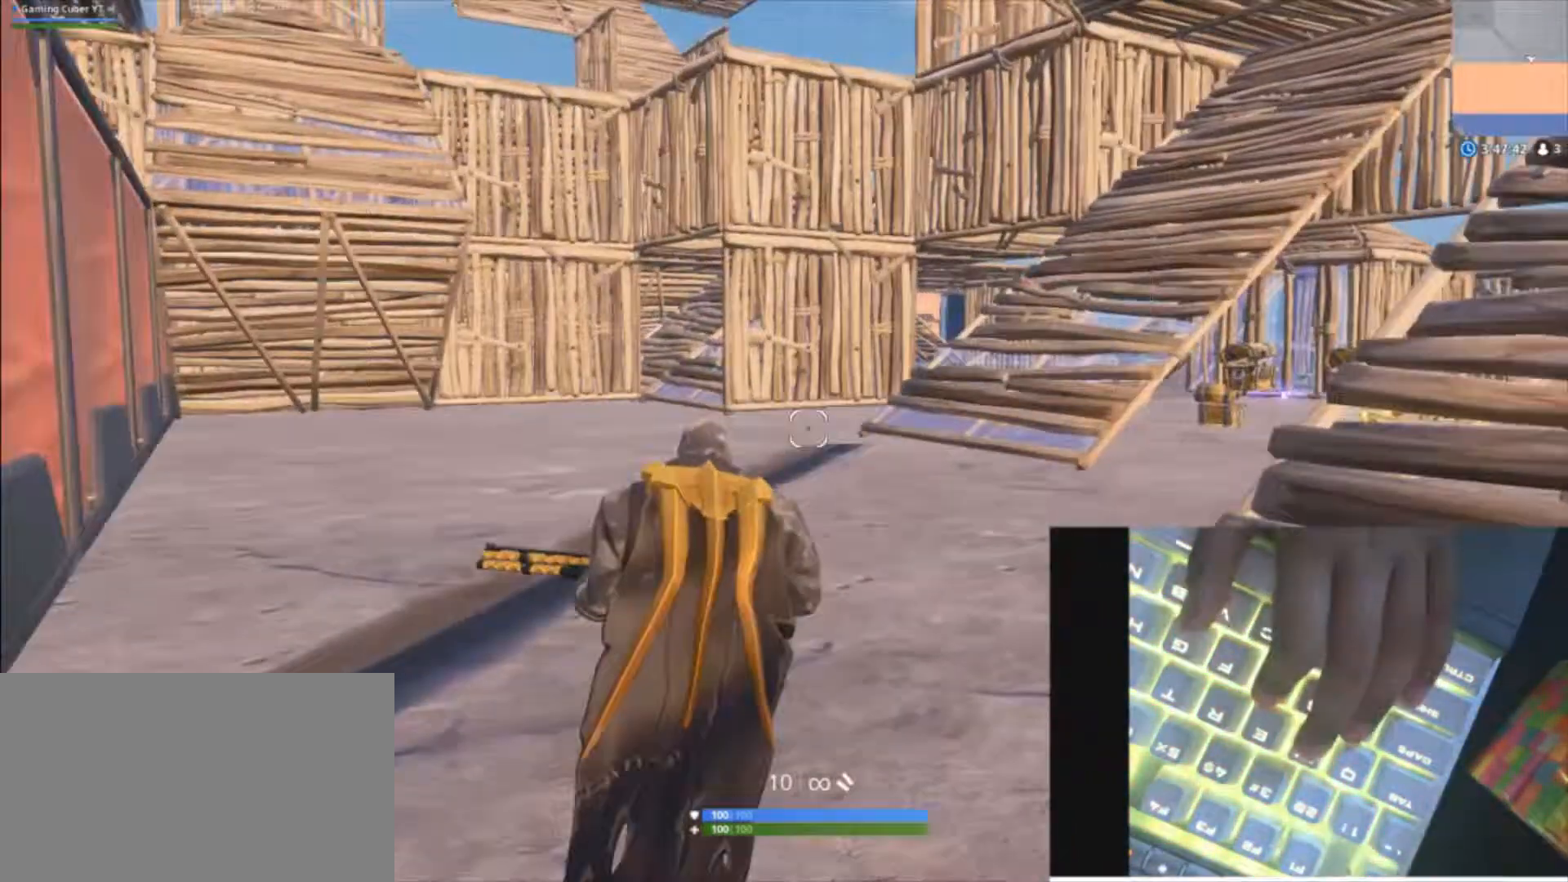
{"keys": ["d", "w"], "mouse": [], "mouse_move": "left", "events": [[100, "a", "up"]]}
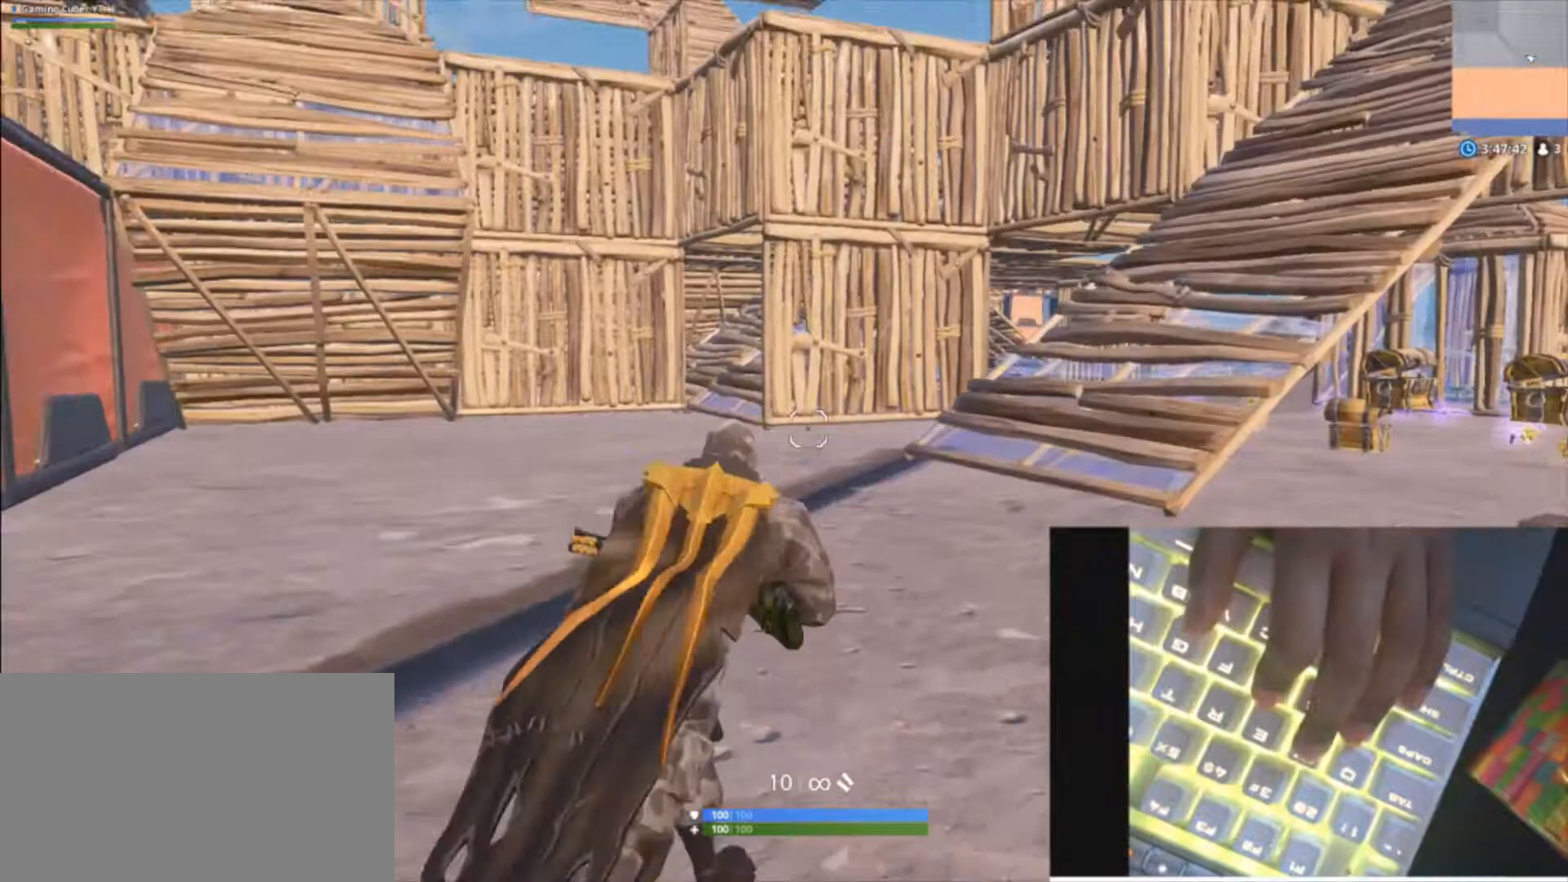
{"keys": ["a", "shift", "w"], "mouse": [], "mouse_move": "up", "events": [[67, "shift", "down"], [333, "a", "down"], [400, "d", "up"]]}
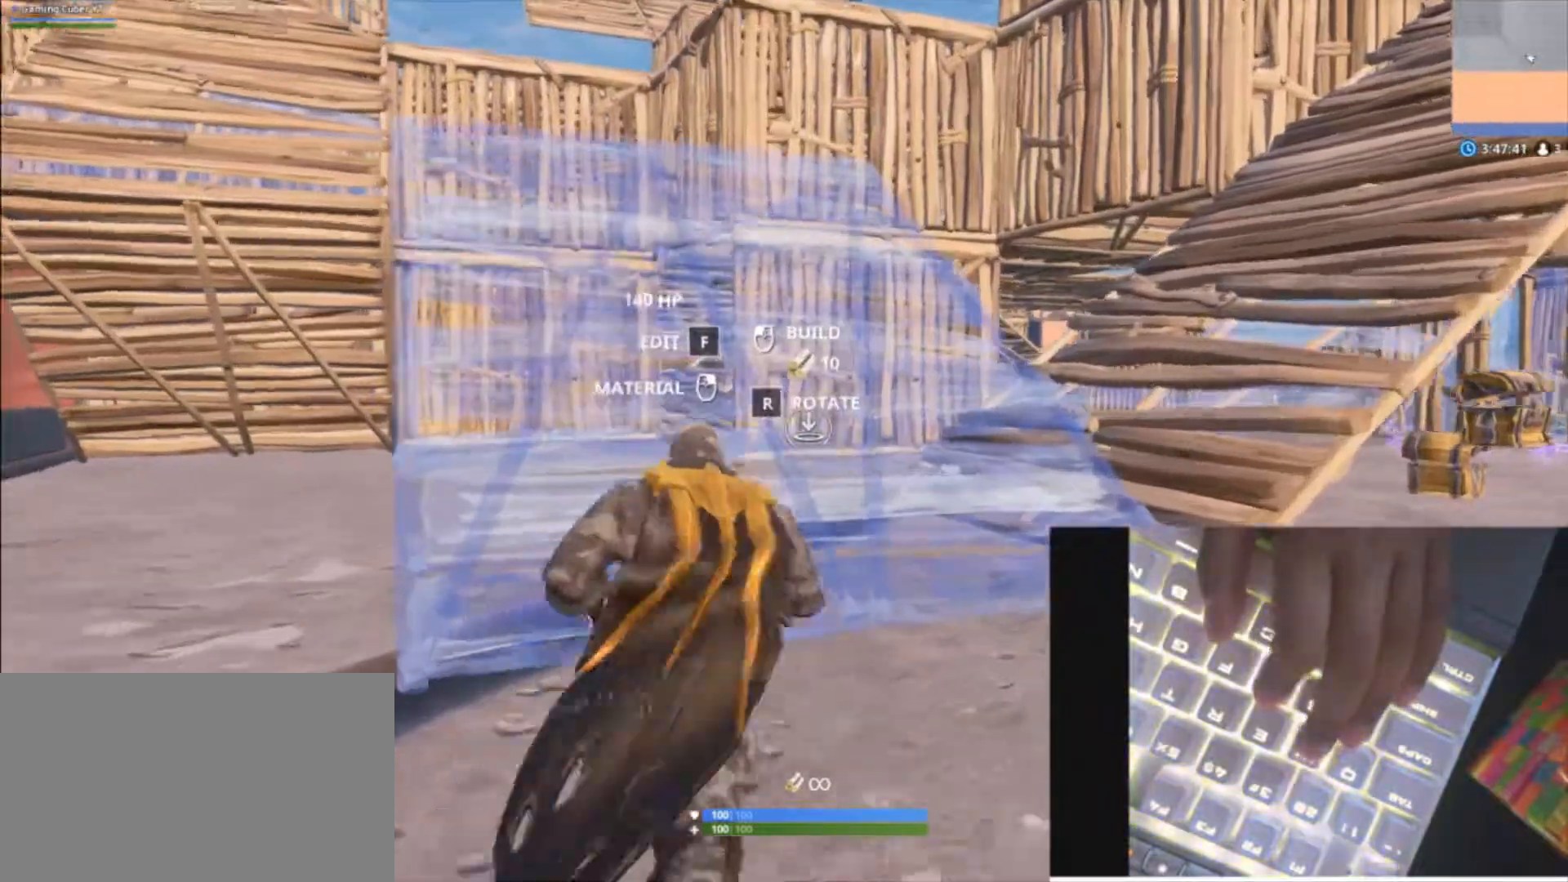
{"keys": ["d", "shift", "w"], "mouse": [], "mouse_move": "still", "events": [[267, "a", "up"], [267, "d", "down"]]}
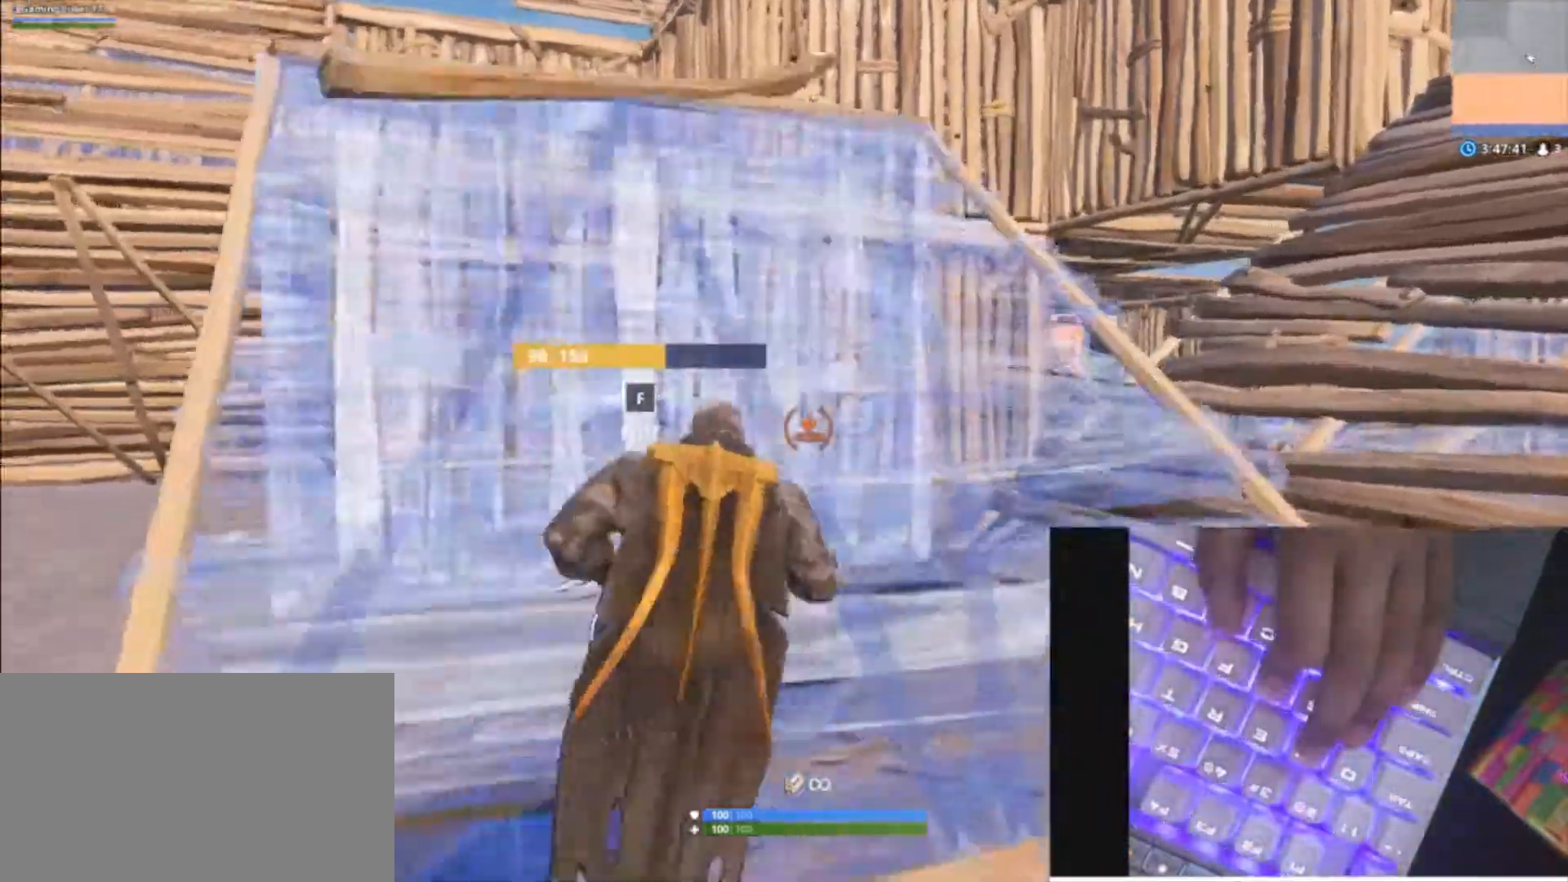
{"keys": ["a", "d", "shift", "w"], "mouse": [], "mouse_move": "up", "events": [[67, "v", "down"], [200, "a", "down"], [233, "v", "up"]]}
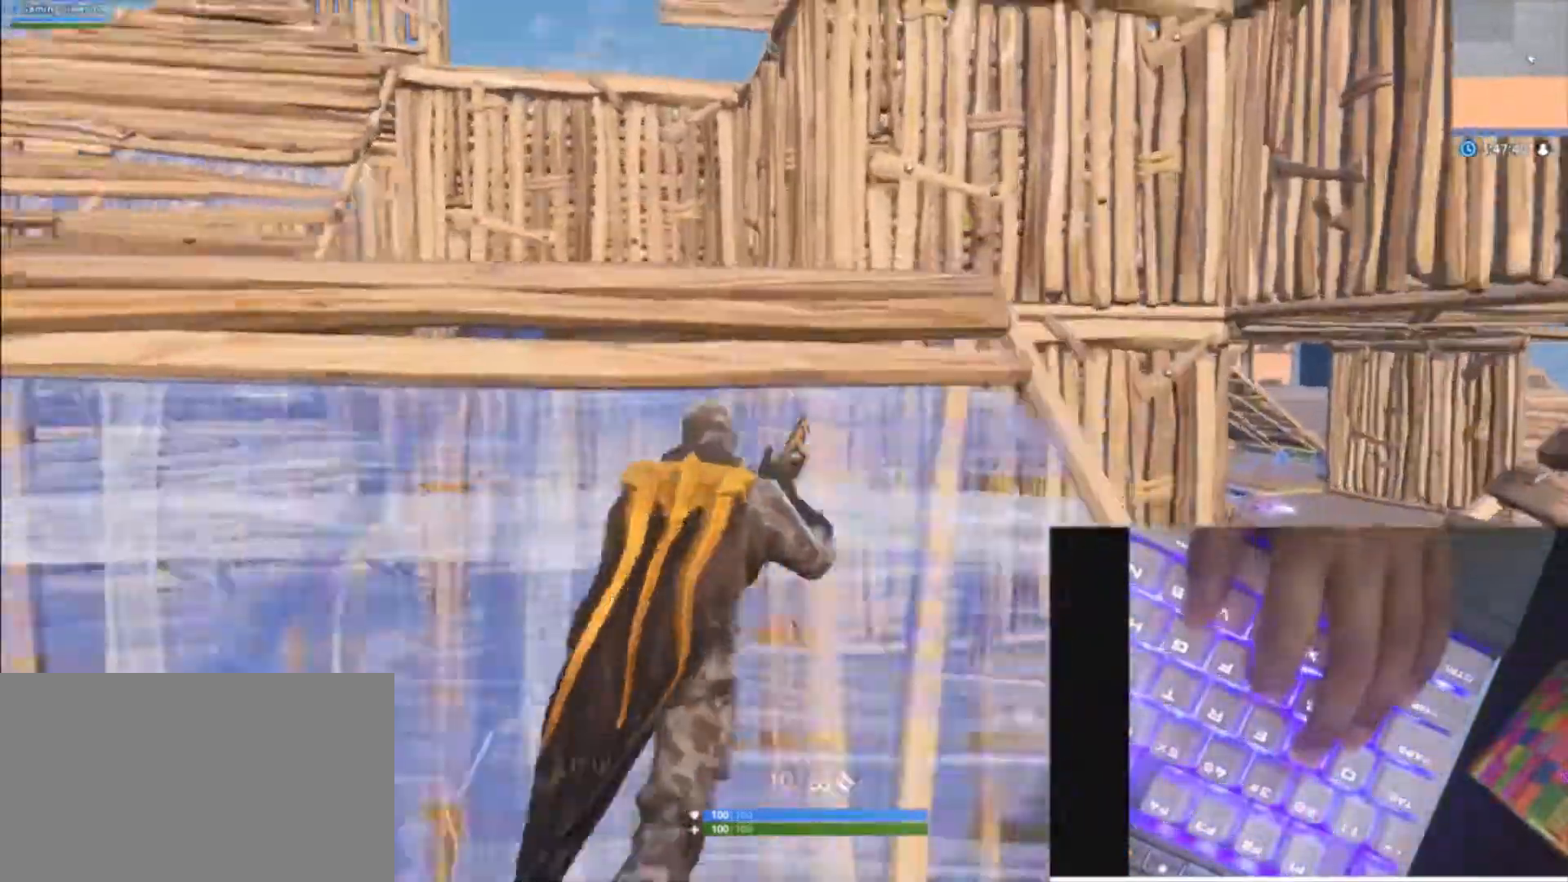
{"keys": ["a", "d", "shift", "w"], "mouse": [], "mouse_move": "right", "events": [[33, "a", "up"], [33, "mouse_wheel", "down"], [167, "mouse_wheel", "up"], [433, "a", "down"]]}
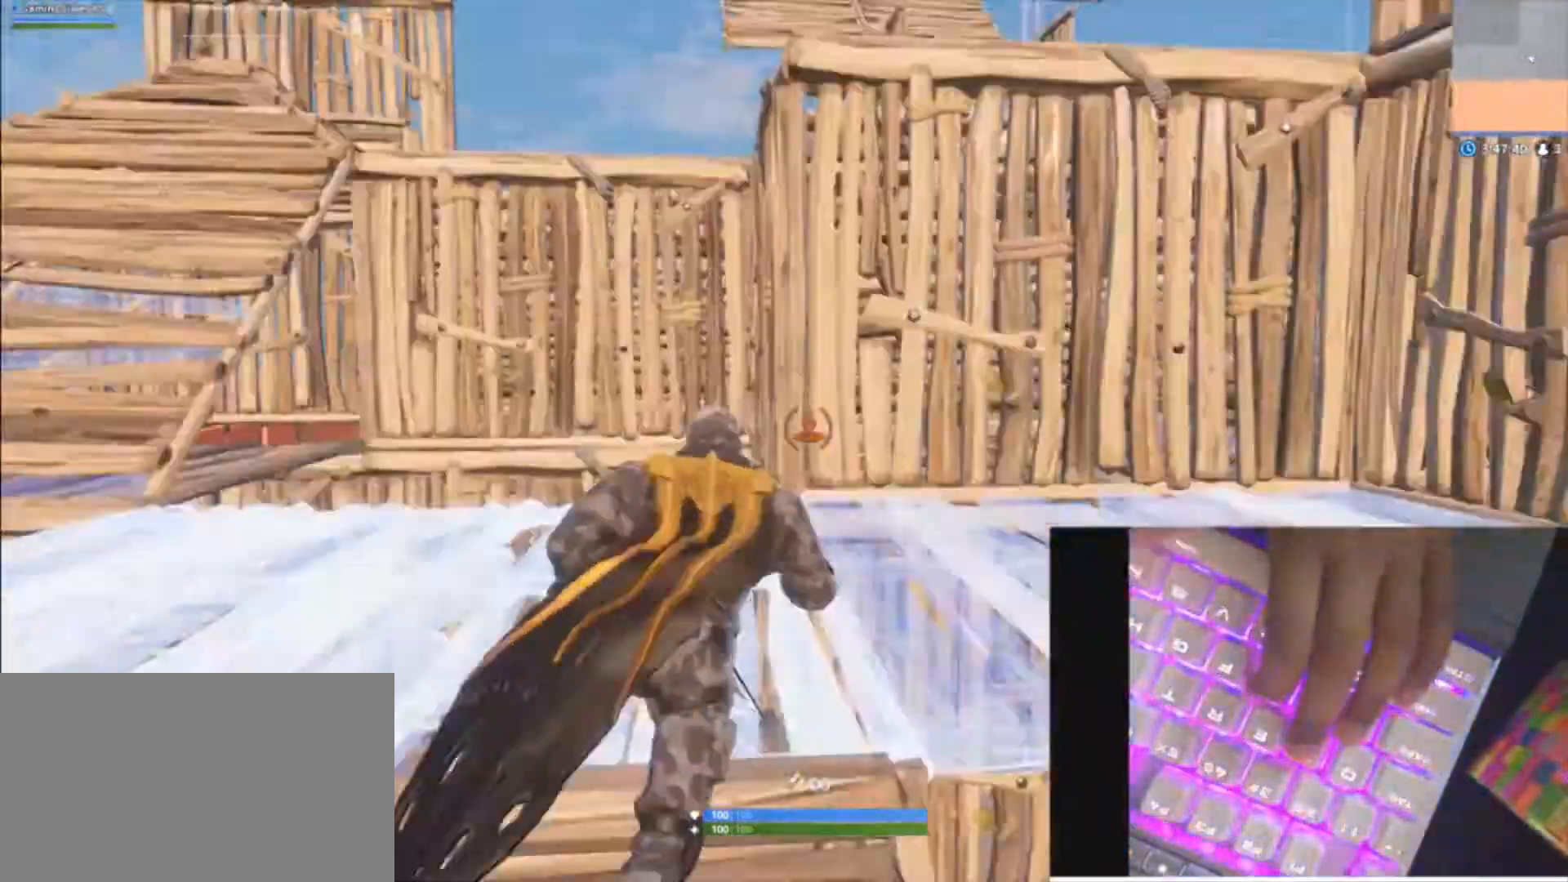
{"keys": ["d", "shift", "w"], "mouse": [], "mouse_move": "left", "events": [[33, "d", "up"], [33, "space", "down"], [167, "space", "up"], [267, "d", "down"], [367, "v", "down"], [400, "a", "up"], [500, "v", "up"]]}
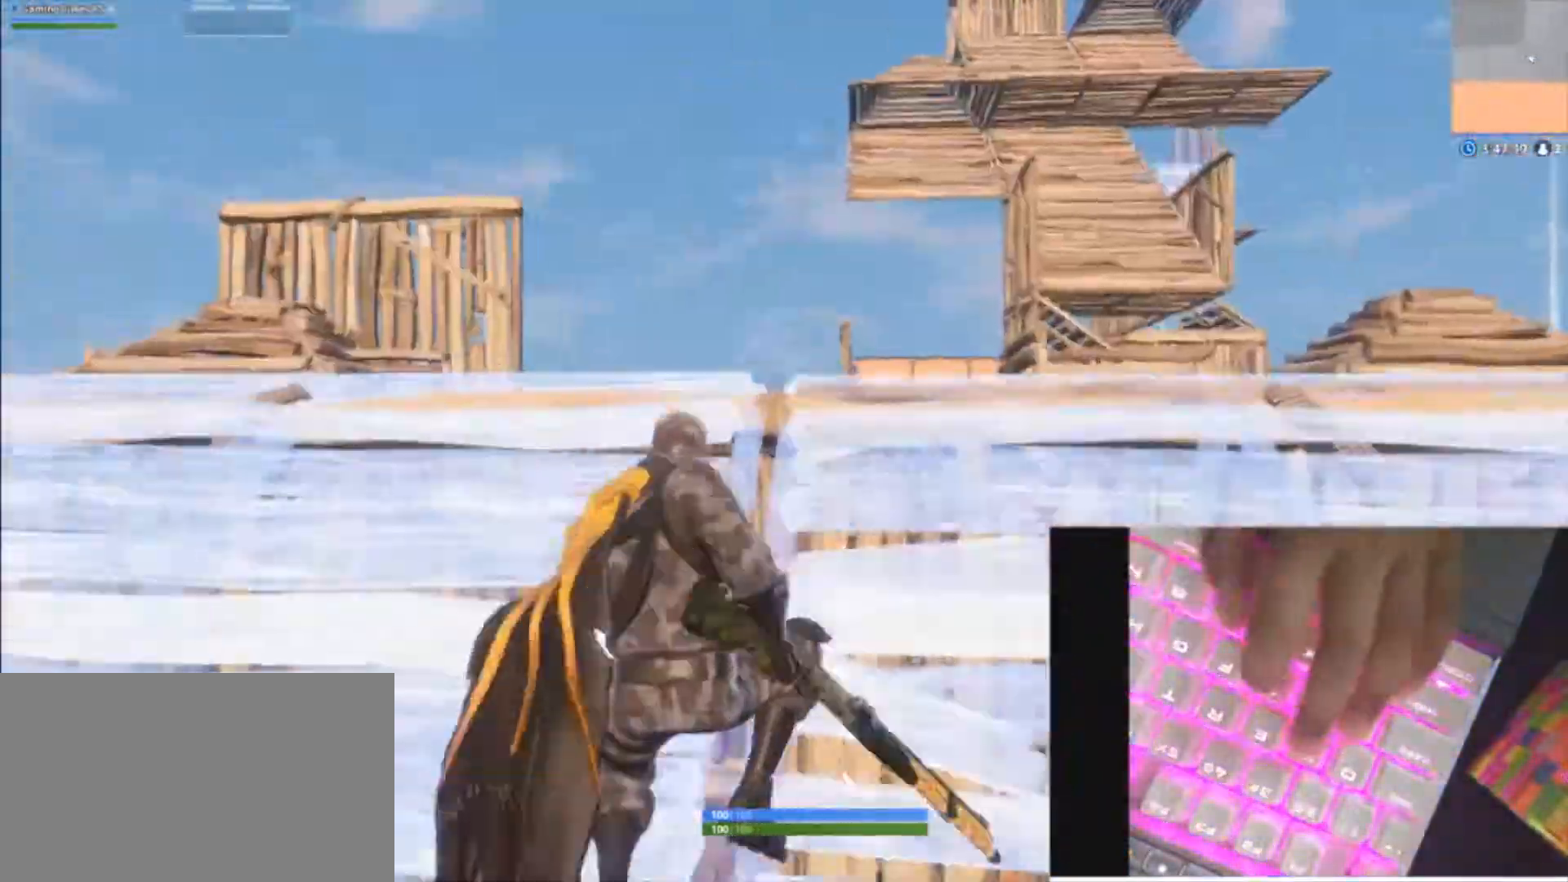
{"keys": ["a", "d", "shift", "space", "w"], "mouse": [], "mouse_move": "down-right", "events": [[300, "mouse_wheel", "down"], [367, "a", "down"], [433, "mouse_wheel", "up"], [433, "space", "down"]]}
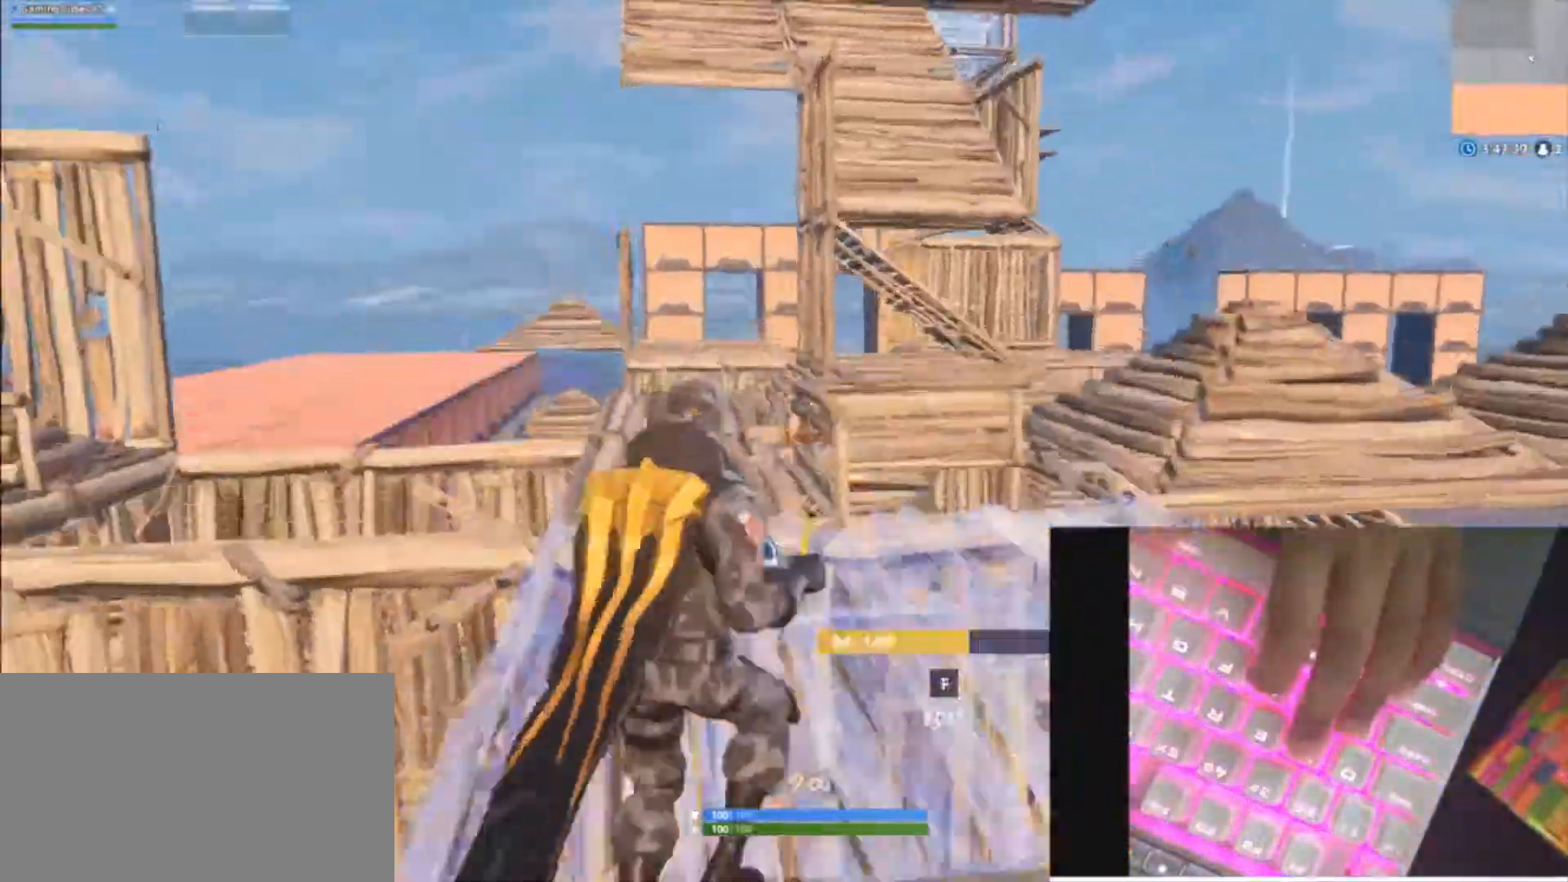
{"keys": ["a", "w"], "mouse": [], "mouse_move": "left", "events": [[67, "space", "up"], [200, "v", "down"], [300, "d", "up"], [300, "shift", "up"], [300, "v", "up"]]}
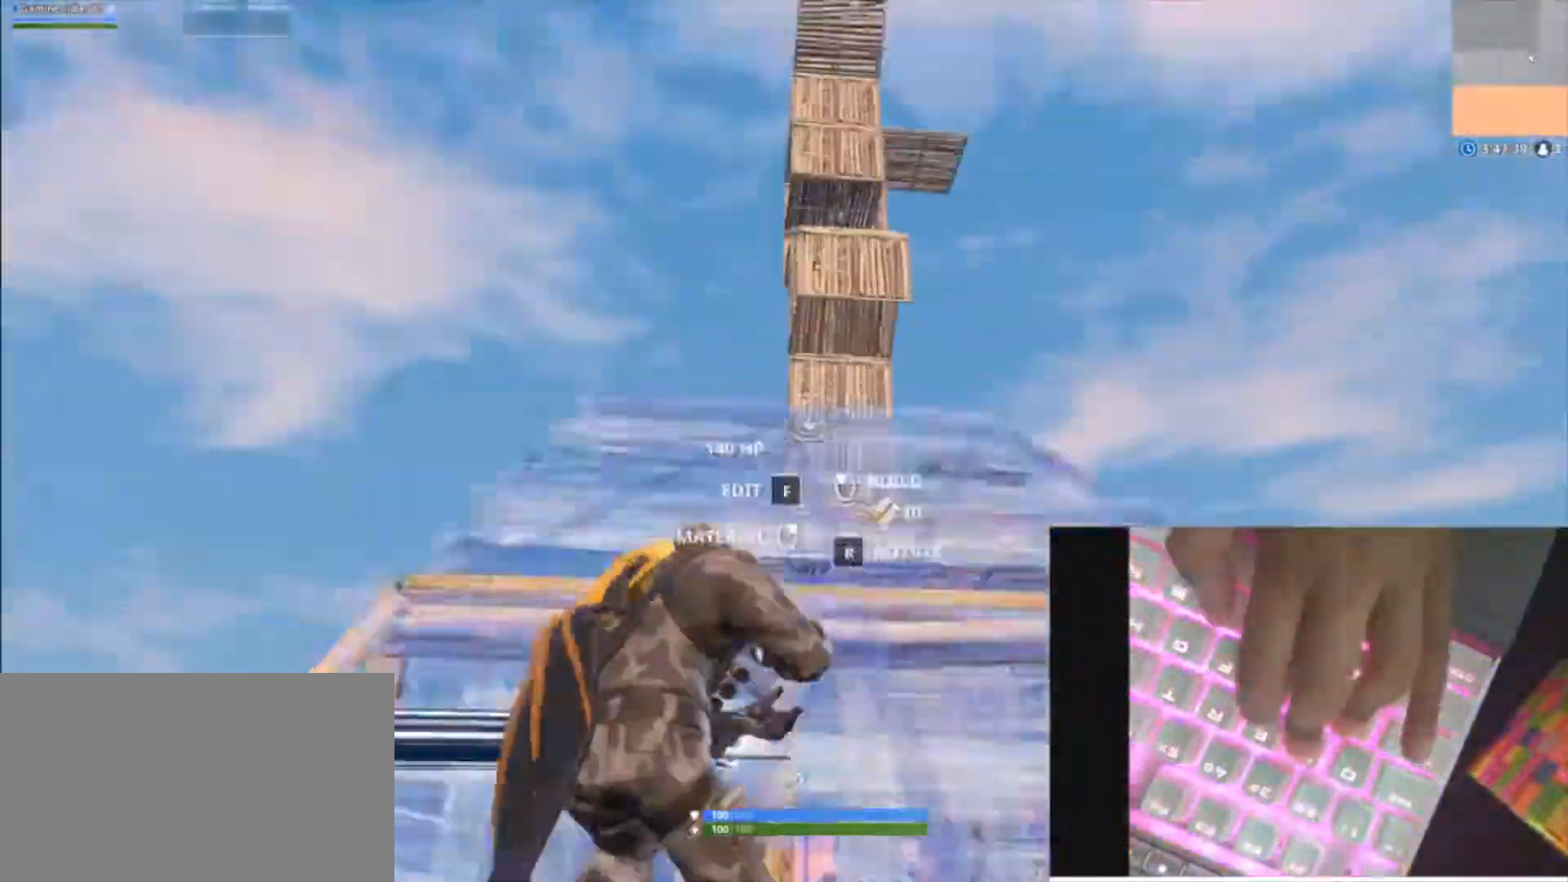
{"keys": ["d", "w"], "mouse": [], "mouse_move": "still", "events": [[67, "caps_lock", "down"], [233, "v", "down"], [267, "caps_lock", "up"], [267, "d", "down"], [333, "d", "up"], [400, "a", "up"], [400, "v", "up"], [467, "d", "down"]]}
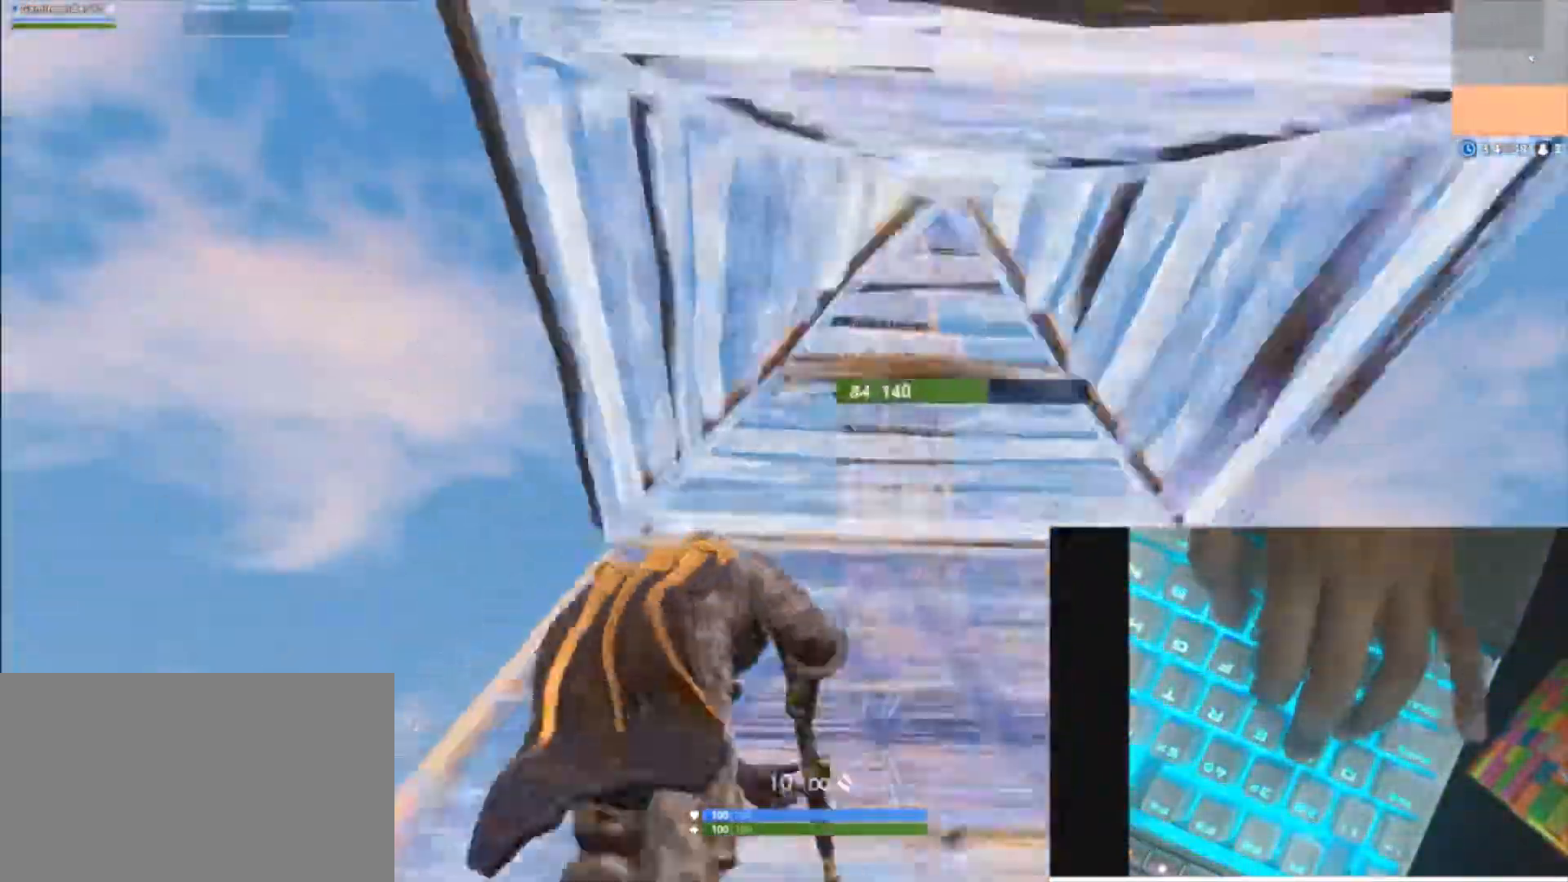
{"keys": ["a", "f", "w"], "mouse": [], "mouse_move": "down-left", "events": [[100, "d", "up"], [300, "f", "down"], [367, "f", "up"], [433, "a", "down"], [467, "f", "down"]]}
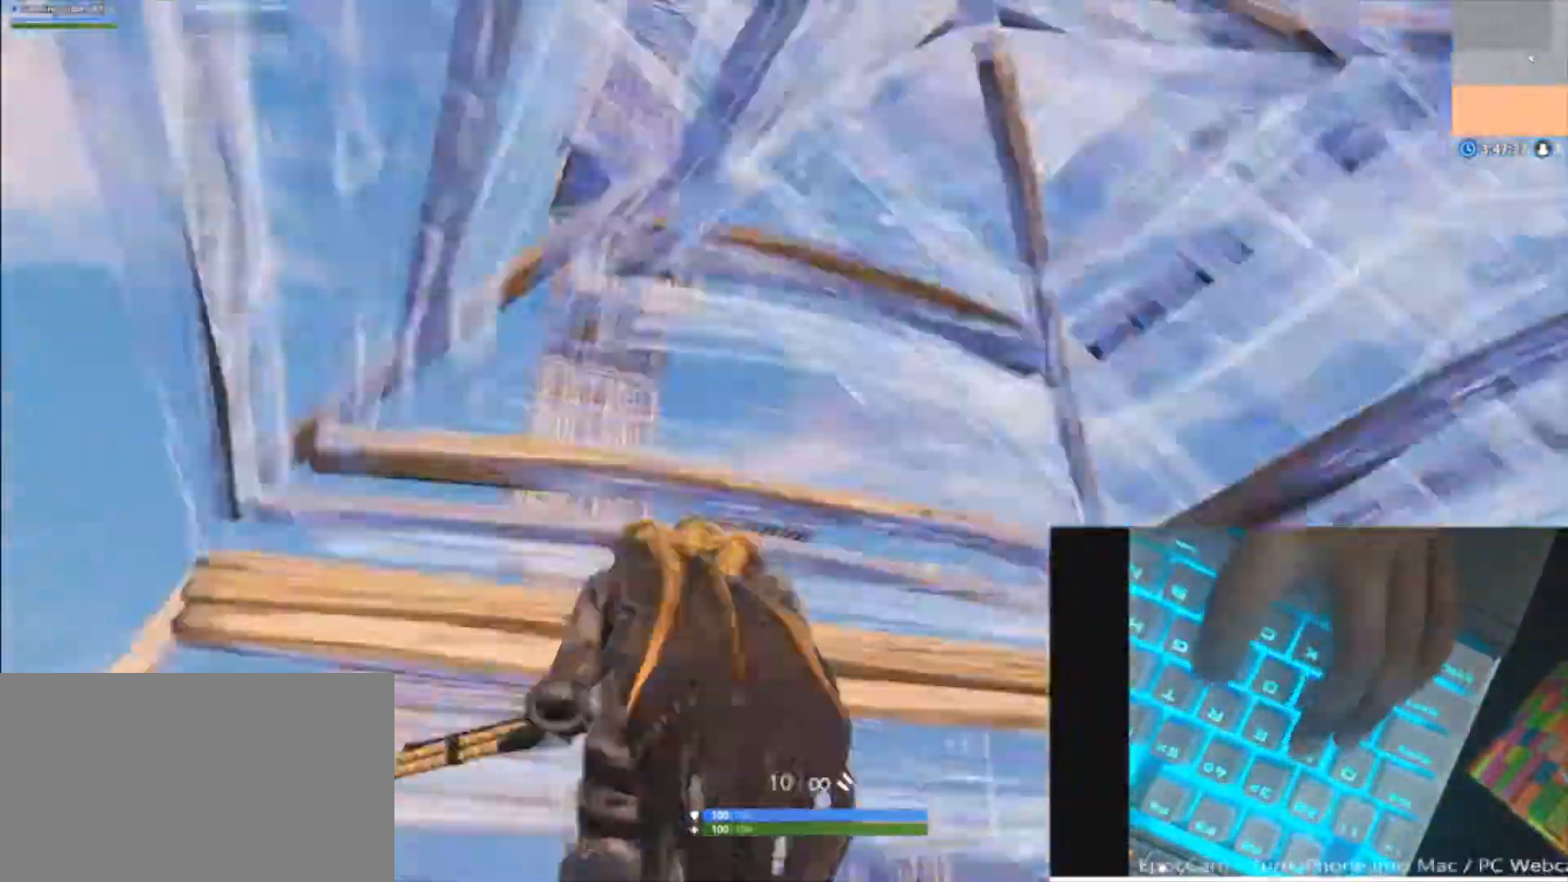
{"keys": ["a", "shift", "w"], "mouse": [], "mouse_move": "up", "events": [[67, "f", "up"], [67, "shift", "down"], [167, "mouse_wheel", "down"], [167, "space", "down"], [267, "mouse_wheel", "up"], [300, "space", "up"]]}
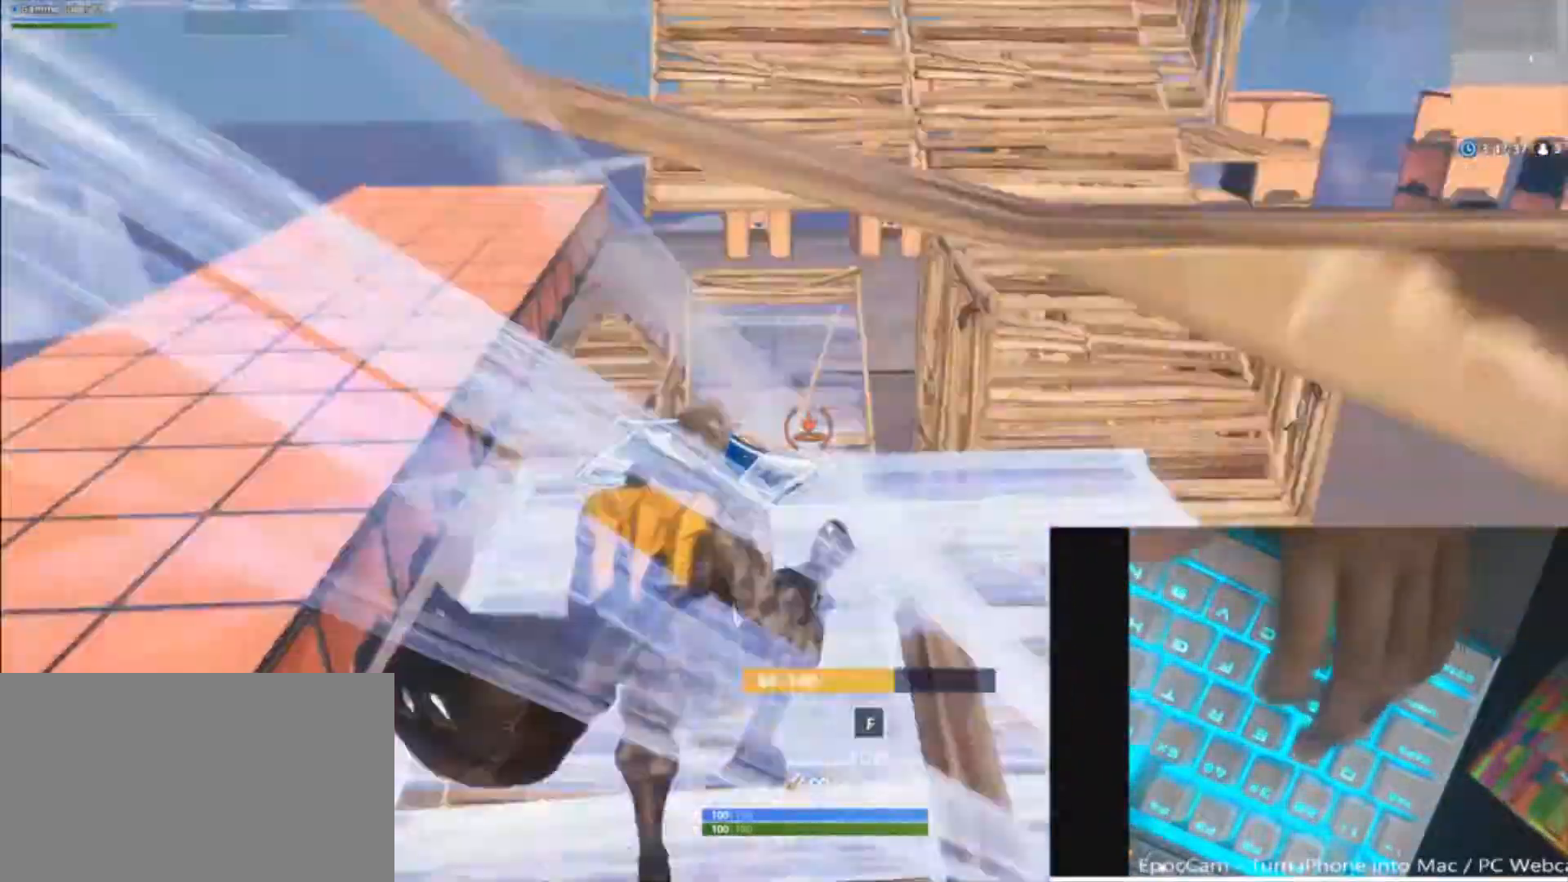
{"keys": ["a", "caps_lock", "d", "w"], "mouse": [], "mouse_move": "left", "events": [[233, "shift", "up"], [367, "caps_lock", "down"], [400, "d", "down"]]}
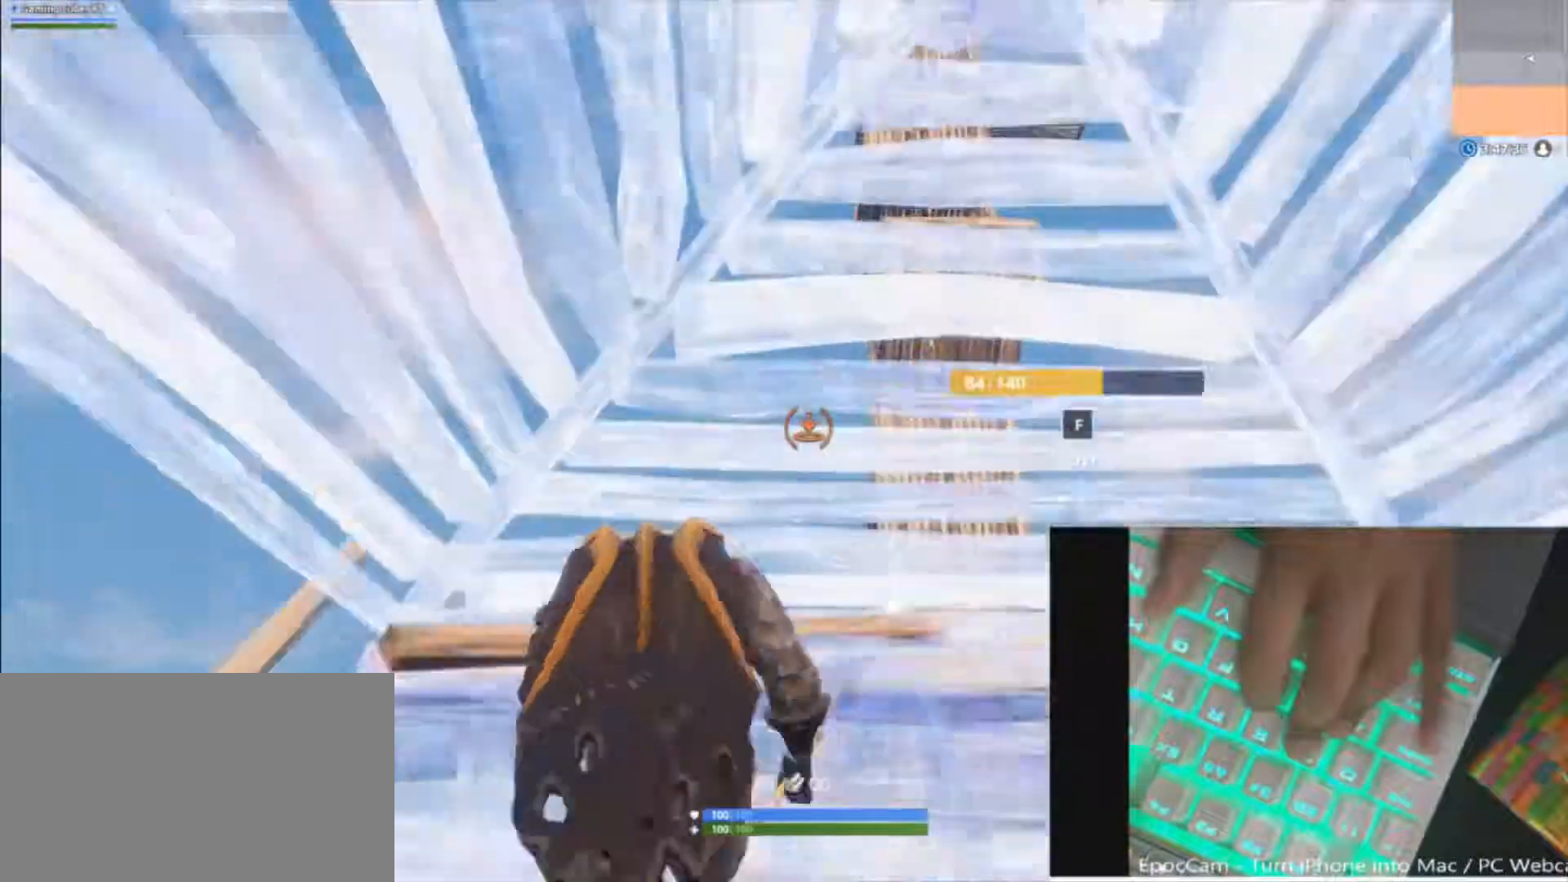
{"keys": ["a", "w"], "mouse": ["wheel"], "mouse_move": "up-left", "events": [[133, "caps_lock", "up"], [133, "v", "down"], [200, "d", "up"], [233, "a", "up"], [233, "v", "up"], [300, "a", "down"], [300, "f", "down"], [433, "f", "up"], [467, "mouse_wheel", "down"]]}
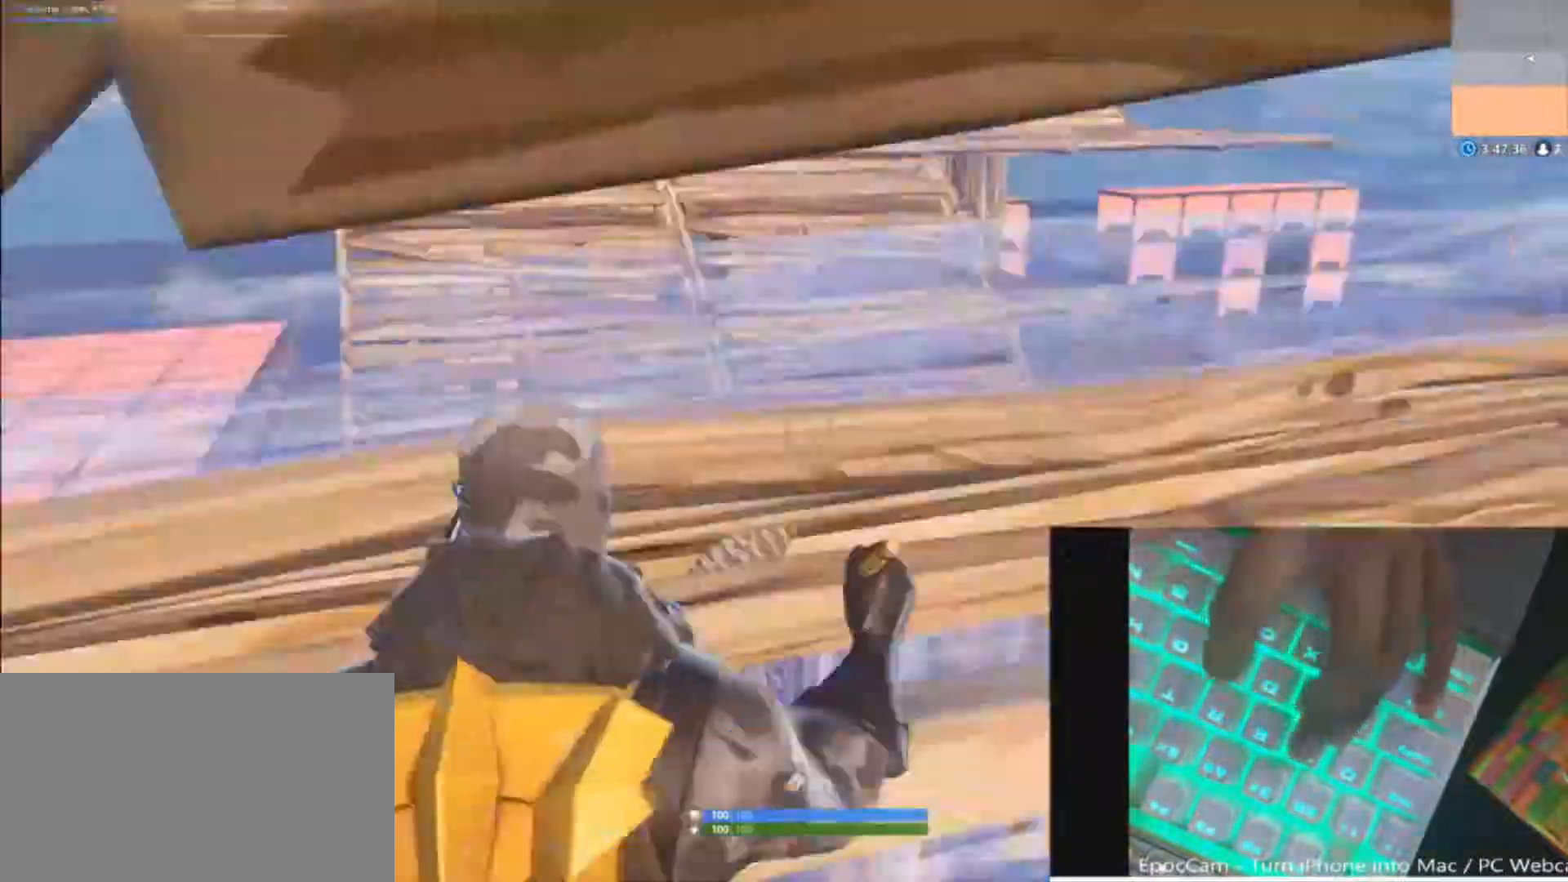
{"keys": ["d", "w"], "mouse": [], "mouse_move": "right", "events": [[33, "f", "down"], [33, "mouse_wheel", "up"], [167, "f", "up"], [200, "mouse_wheel", "down"], [300, "mouse_wheel", "up"], [333, "d", "down"], [500, "a", "up"]]}
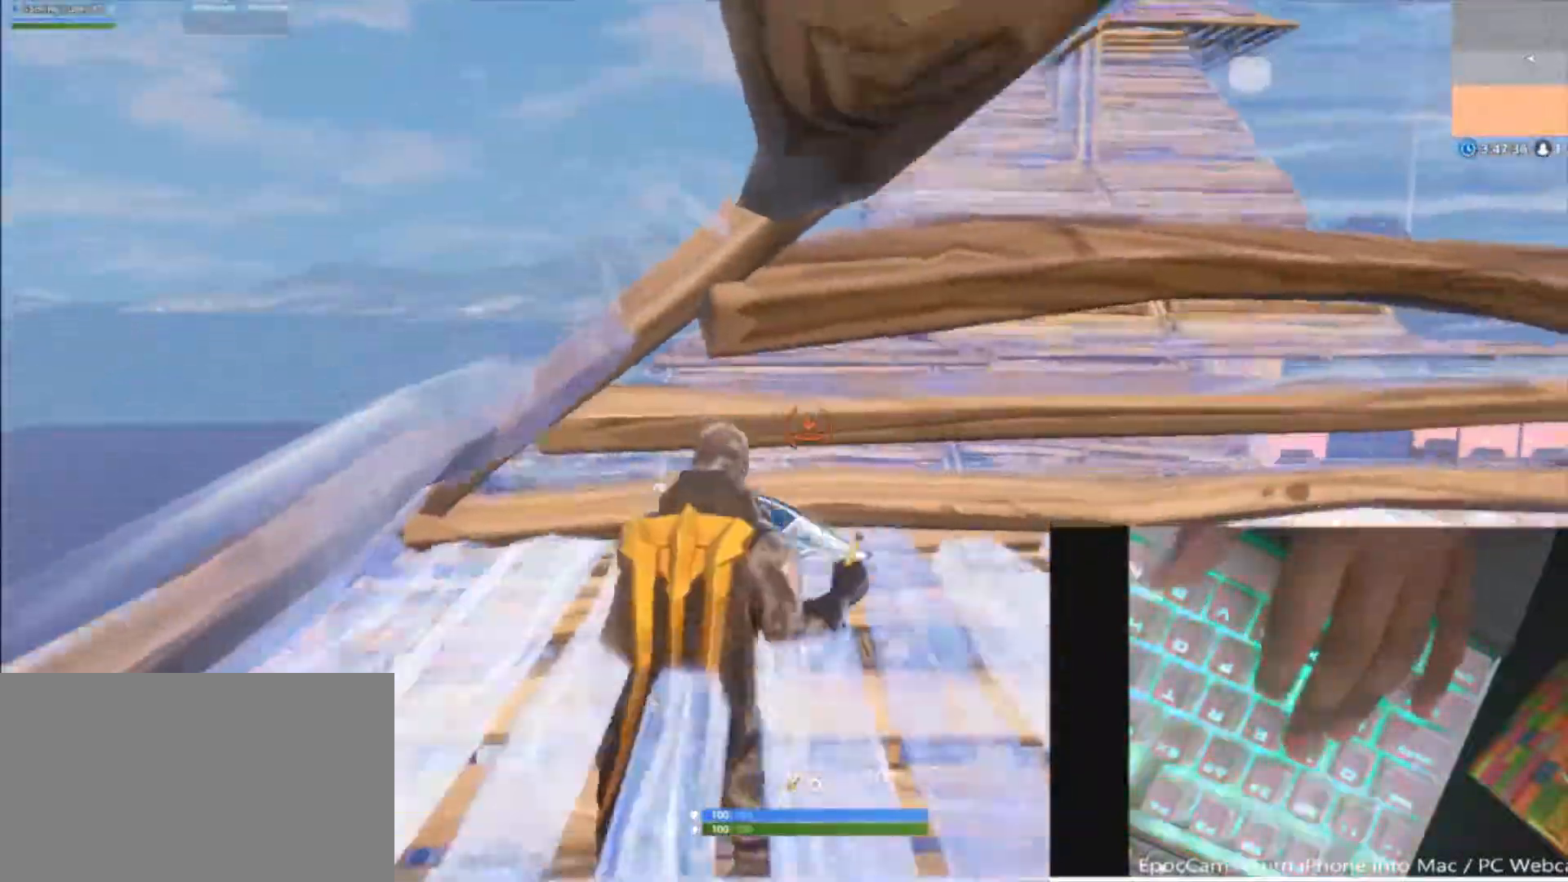
{"keys": ["a", "f", "w"], "mouse": [], "mouse_move": "up", "events": [[100, "v", "down"], [133, "w", "up"], [167, "d", "up"], [167, "w", "down"], [233, "v", "up"], [333, "a", "down"], [333, "f", "down"], [400, "f", "up"], [500, "f", "down"]]}
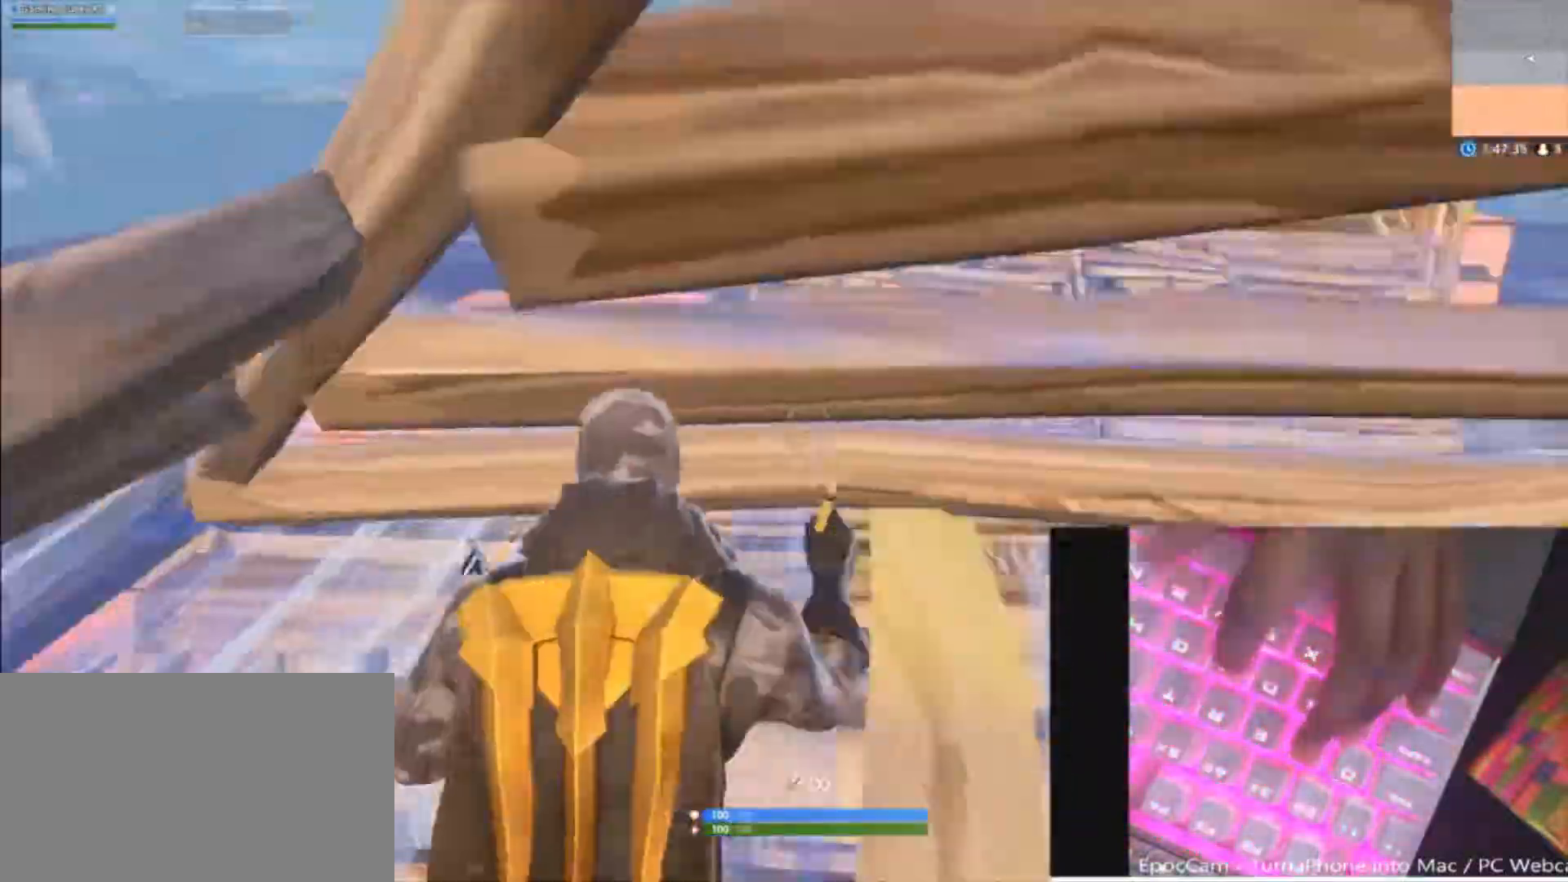
{"keys": ["d", "w"], "mouse": ["wheel"], "mouse_move": "right", "events": [[100, "f", "up"], [200, "a", "up"], [333, "d", "down"], [467, "mouse_wheel", "down"]]}
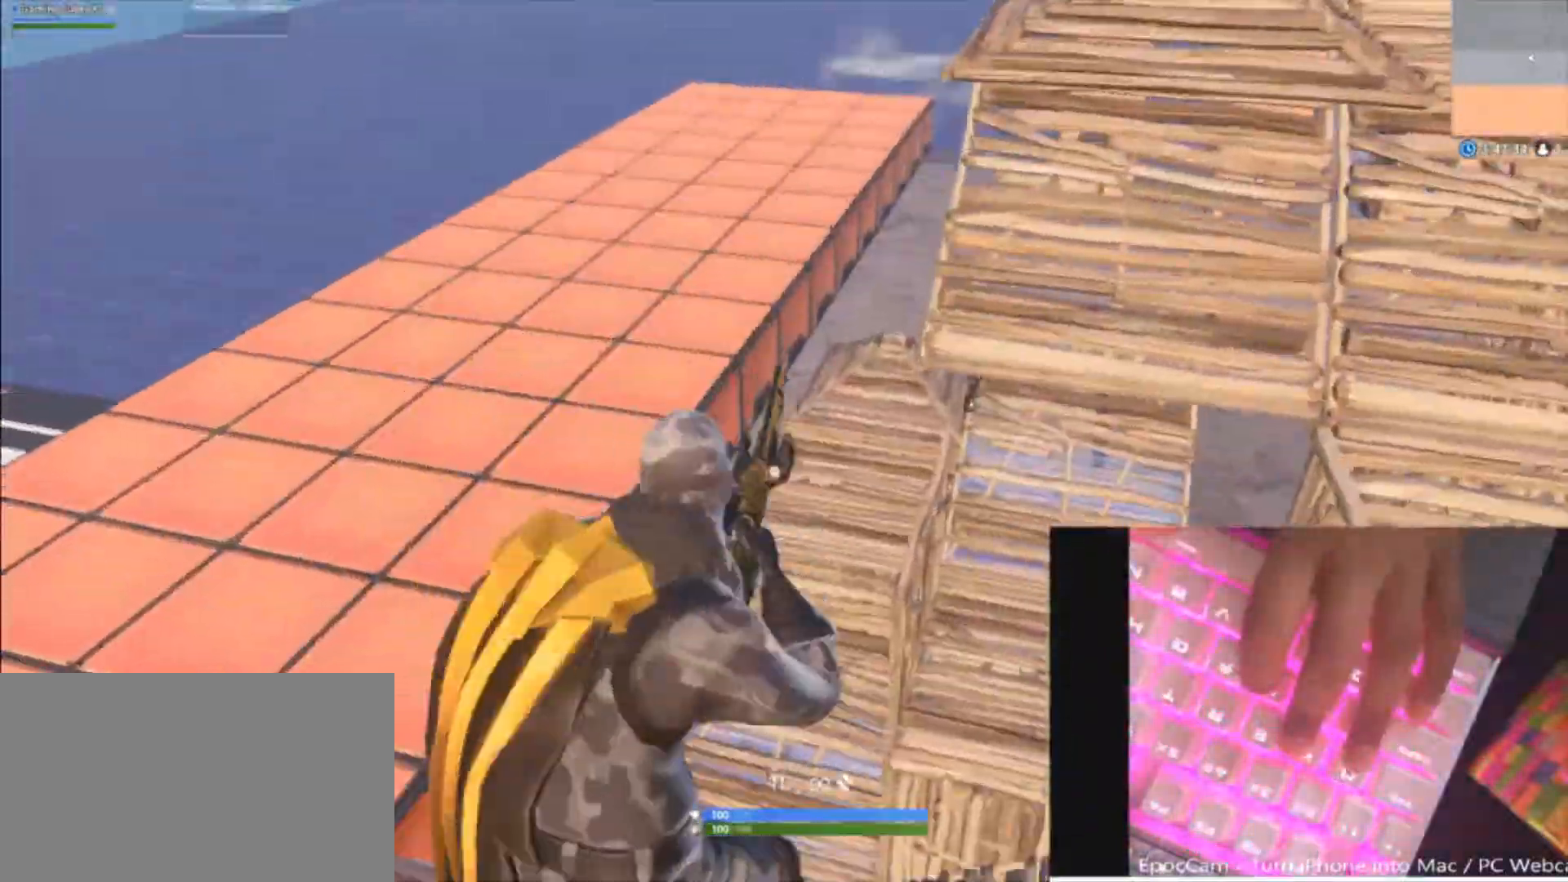
{"keys": ["w"], "mouse": [], "mouse_move": "right", "events": [[100, "mouse_wheel", "up"], [167, "q", "down"], [333, "d", "up"], [433, "q", "up"]]}
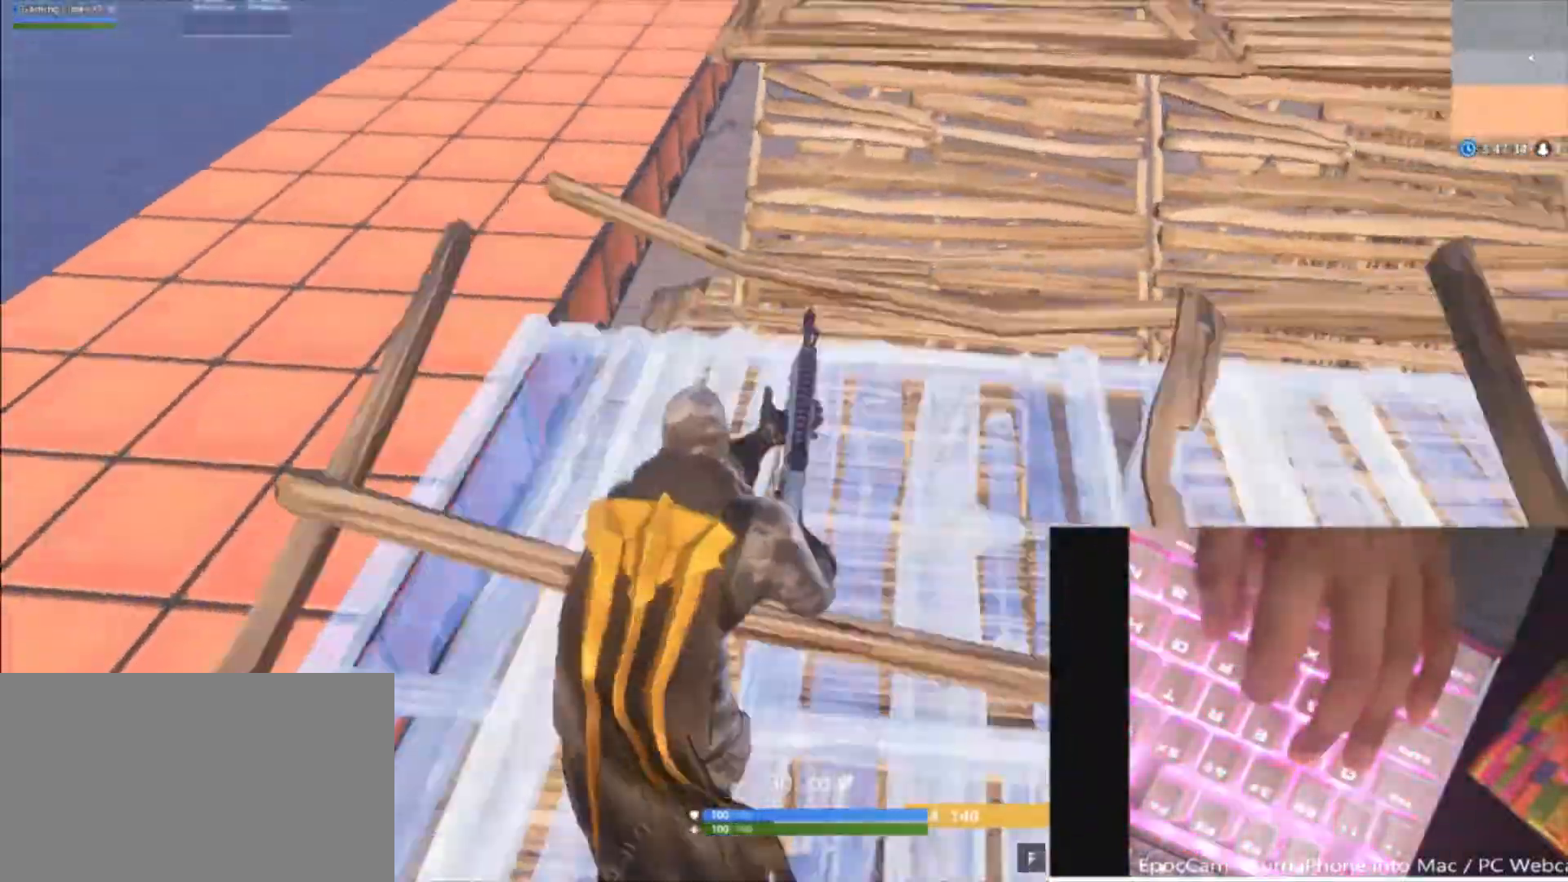
{"keys": ["a", "w"], "mouse": [], "mouse_move": "right", "events": [[100, "a", "down"], [267, "d", "down"], [300, "mouse_wheel", "down"], [400, "d", "up"], [467, "mouse_wheel", "up"]]}
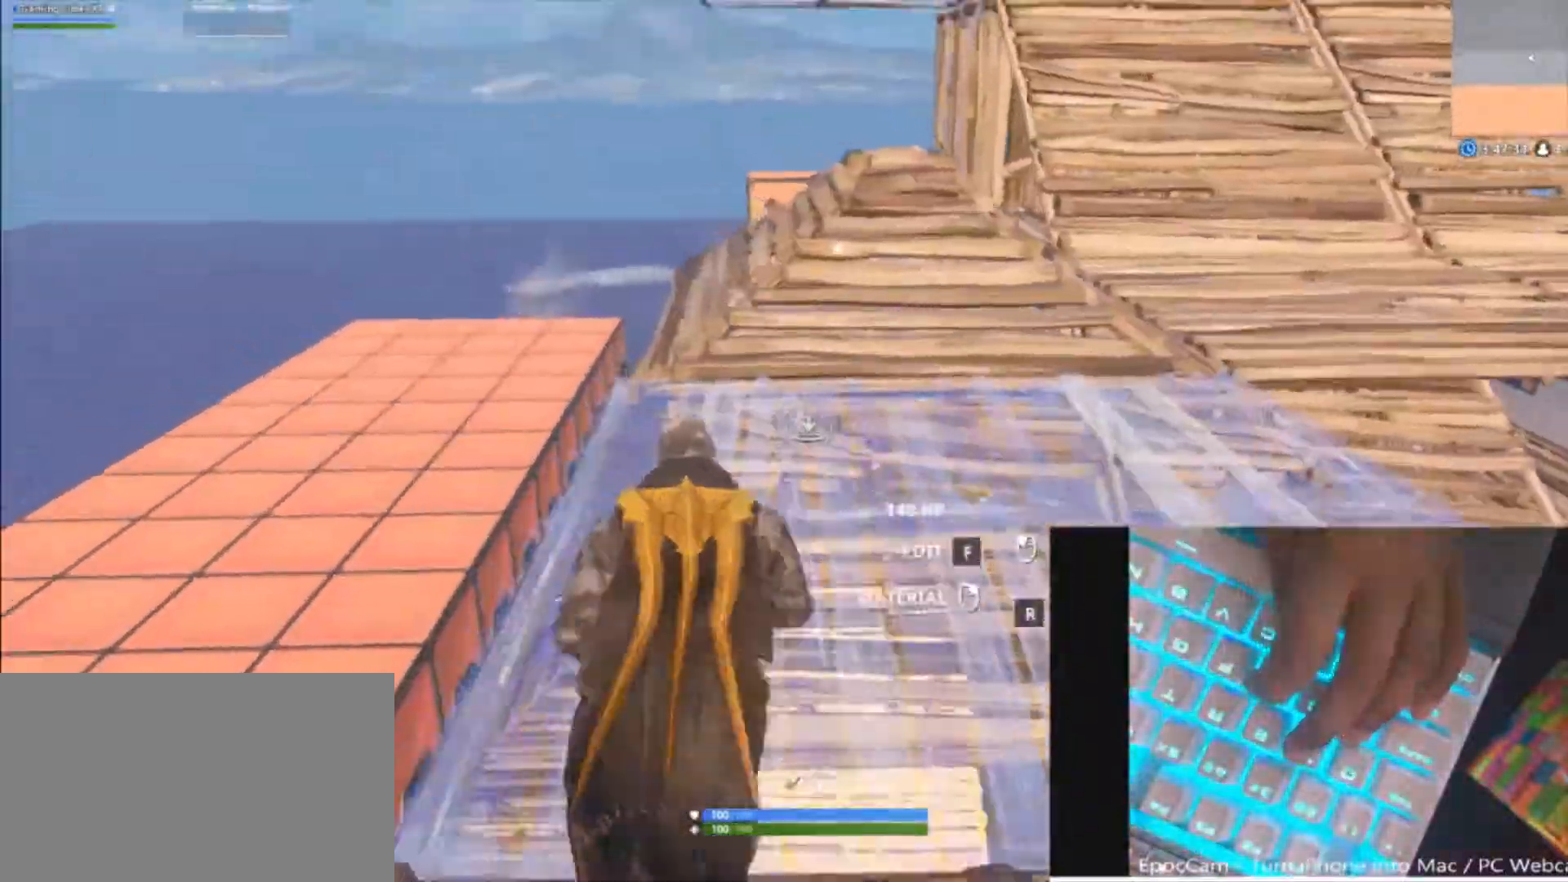
{"keys": ["d", "shift", "w"], "mouse": [], "mouse_move": "down", "events": [[133, "x", "down"], [200, "shift", "down"], [300, "d", "down"], [300, "x", "up"], [467, "a", "up"]]}